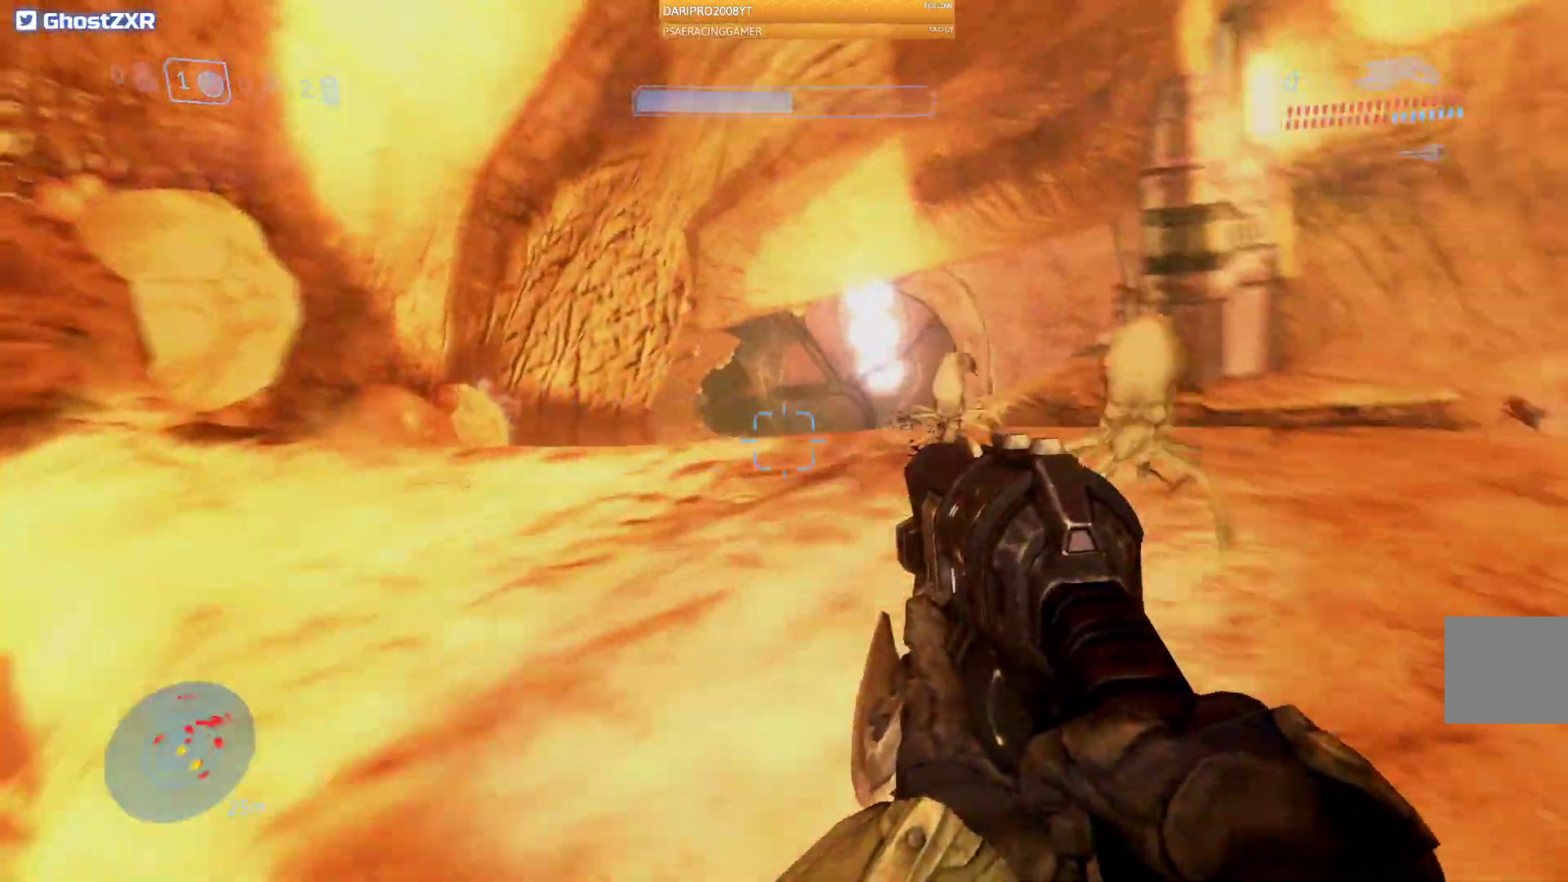
Gameplay with a controller (Xbox layout); each line is a JSON object with the inputs held at the frame after it. "events" lists button and stick changes between this image and that frame as [ms after this image, input, new state], when the widget could be followed in between.
{"buttons": ["R2"], "left_stick": "down-left", "right_stick": "left", "events": [[50, "left_stick", "down"], [67, "R2", "down"], [317, "left_stick", "down-left"], [400, "right_stick", "left"]]}
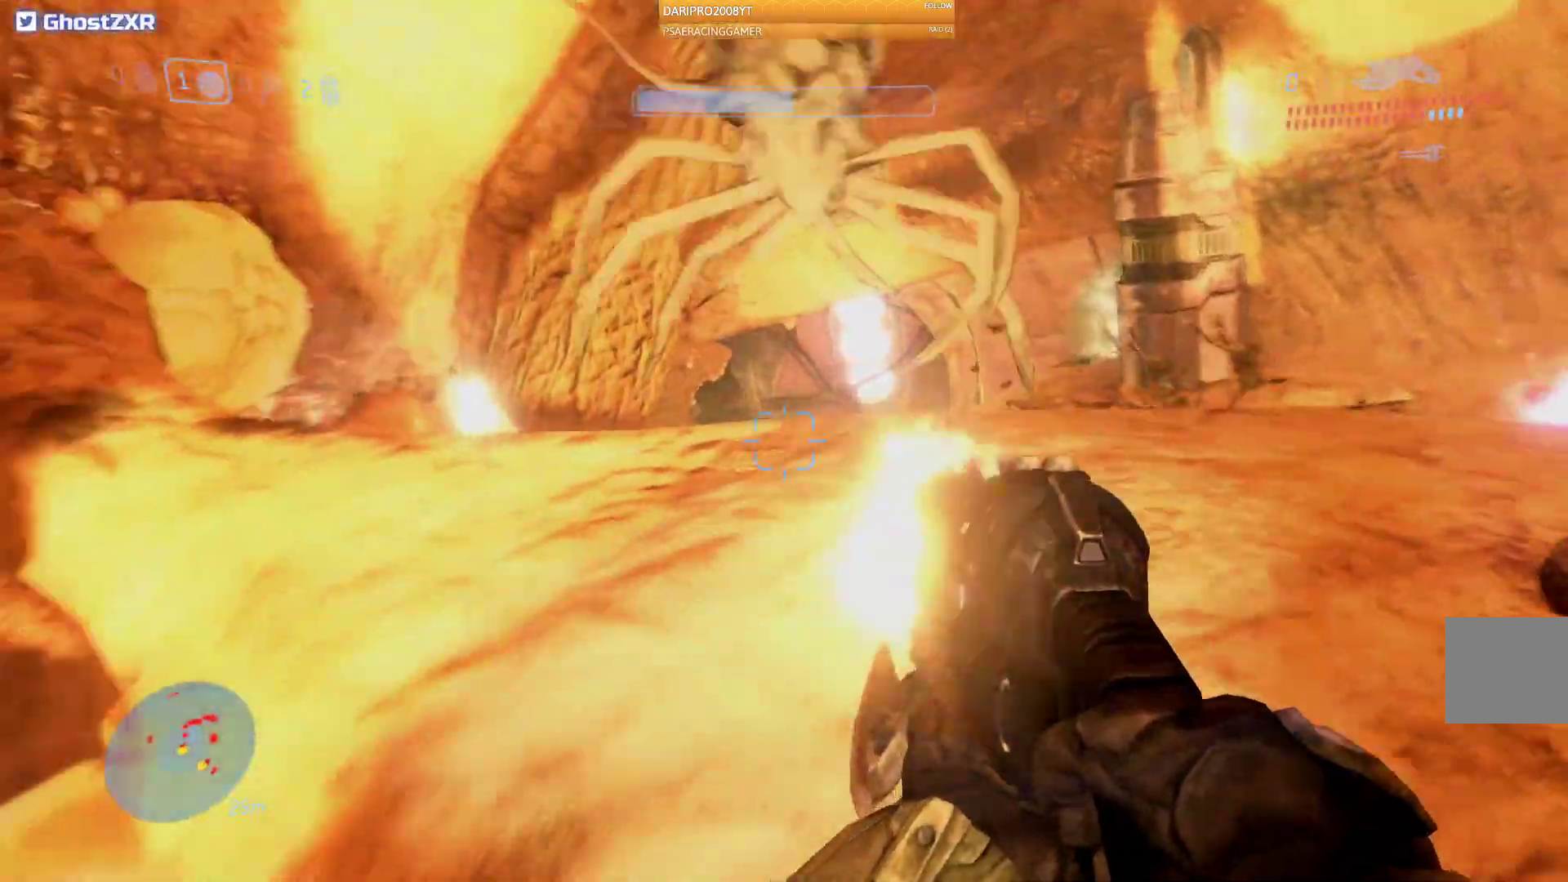
{"buttons": ["R2"], "left_stick": "down-left", "right_stick": "right", "events": [[67, "right_stick", "center"], [133, "right_stick", "right"], [217, "right_stick", "up-right"], [450, "right_stick", "right"]]}
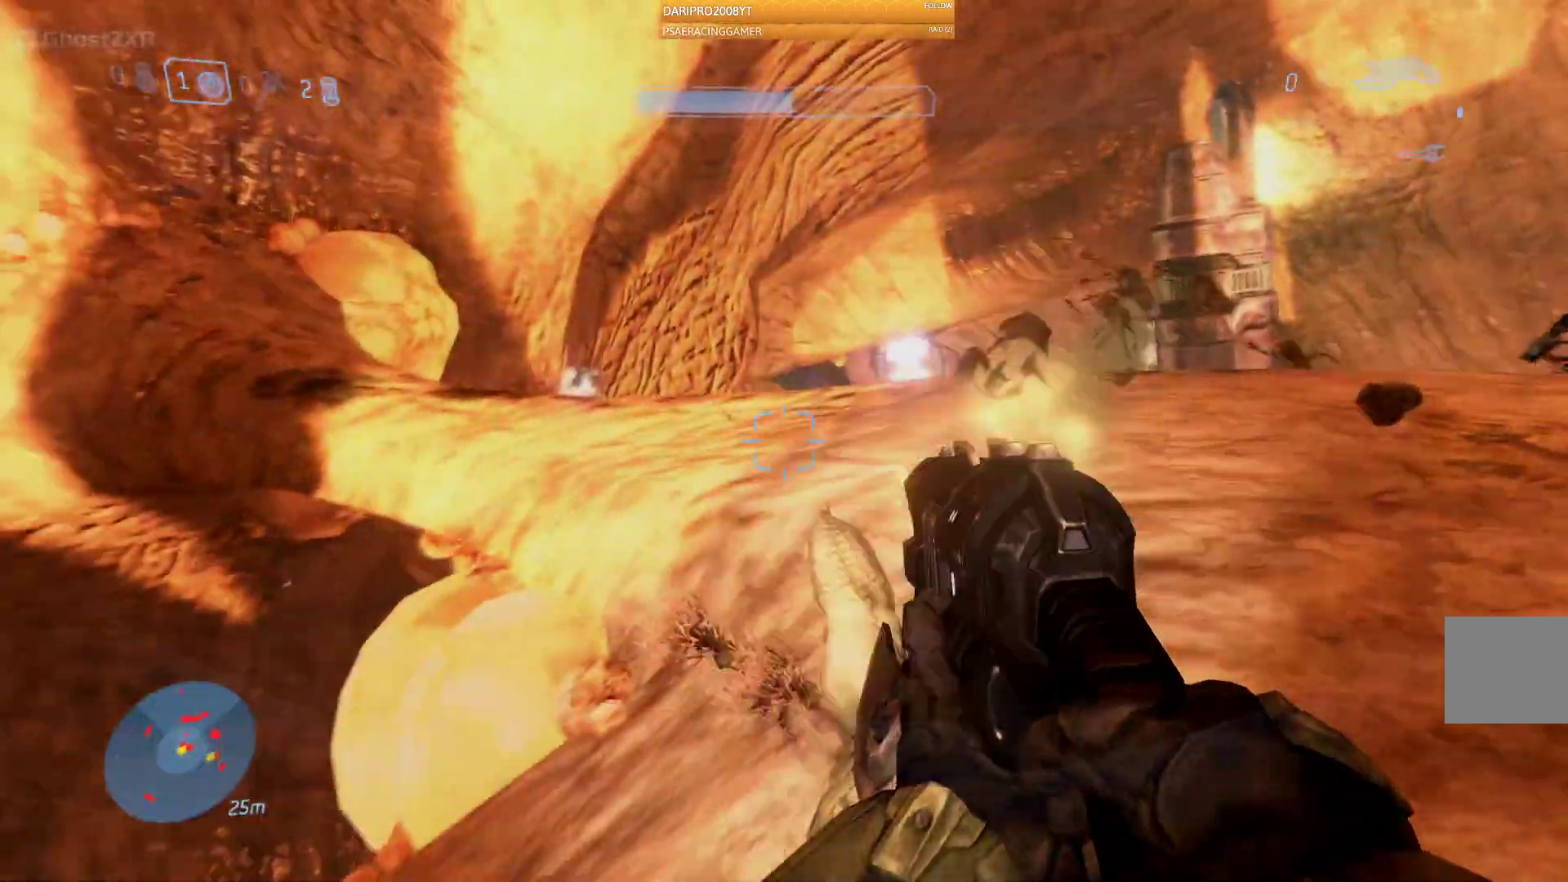
{"buttons": [], "left_stick": "down-left", "right_stick": "right", "events": [[500, "R2", "up"]]}
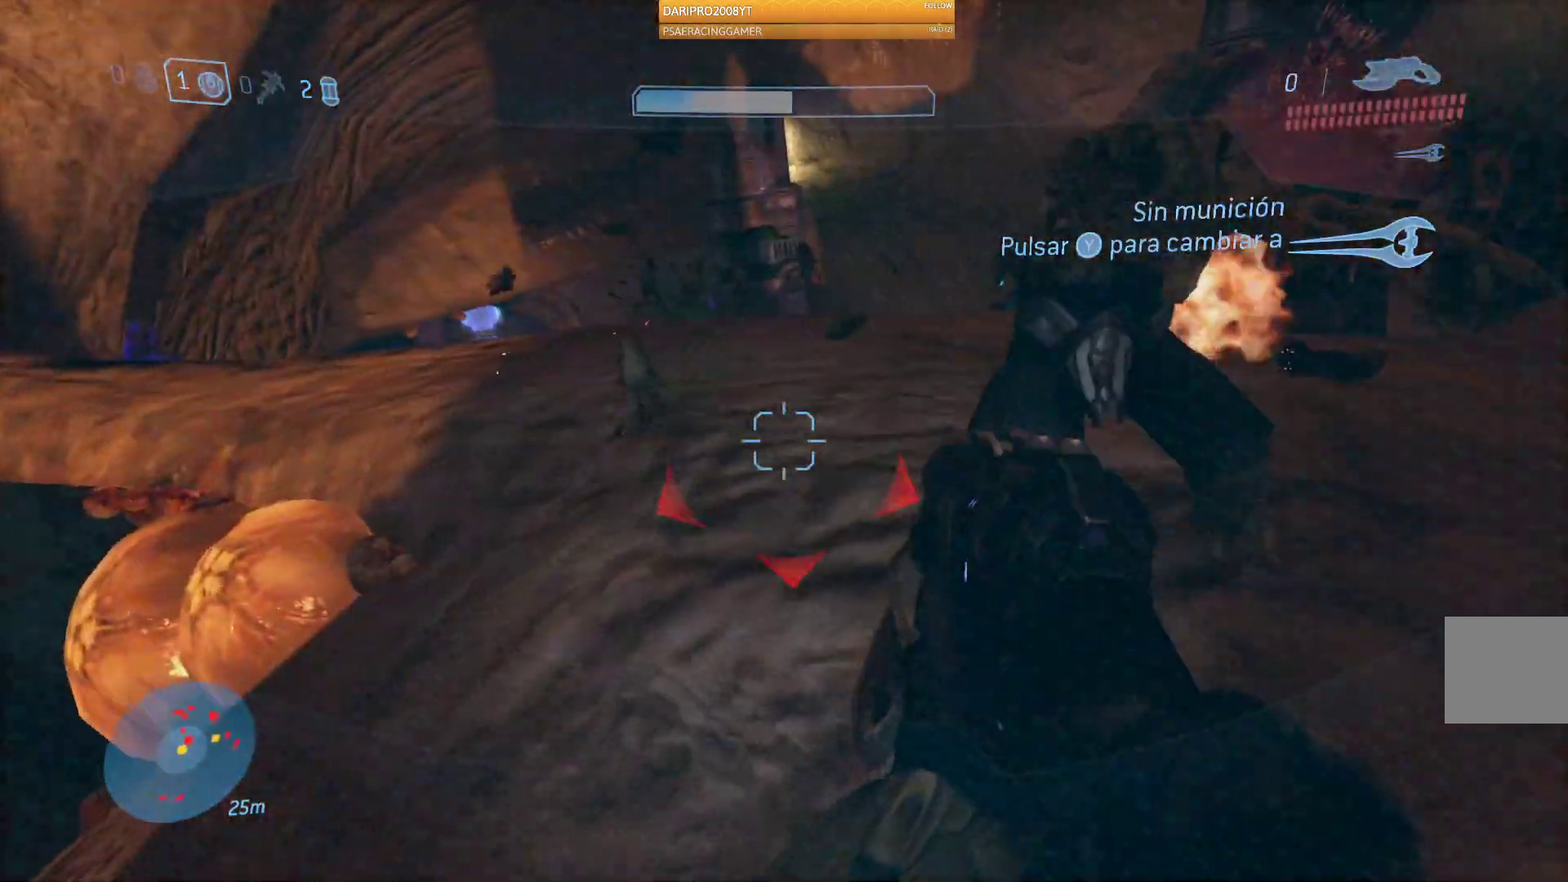
{"buttons": [], "left_stick": "up", "right_stick": "right", "events": [[17, "left_stick", "center"], [100, "R2", "down"], [167, "left_stick", "left"], [283, "R2", "up"], [333, "left_stick", "up"]]}
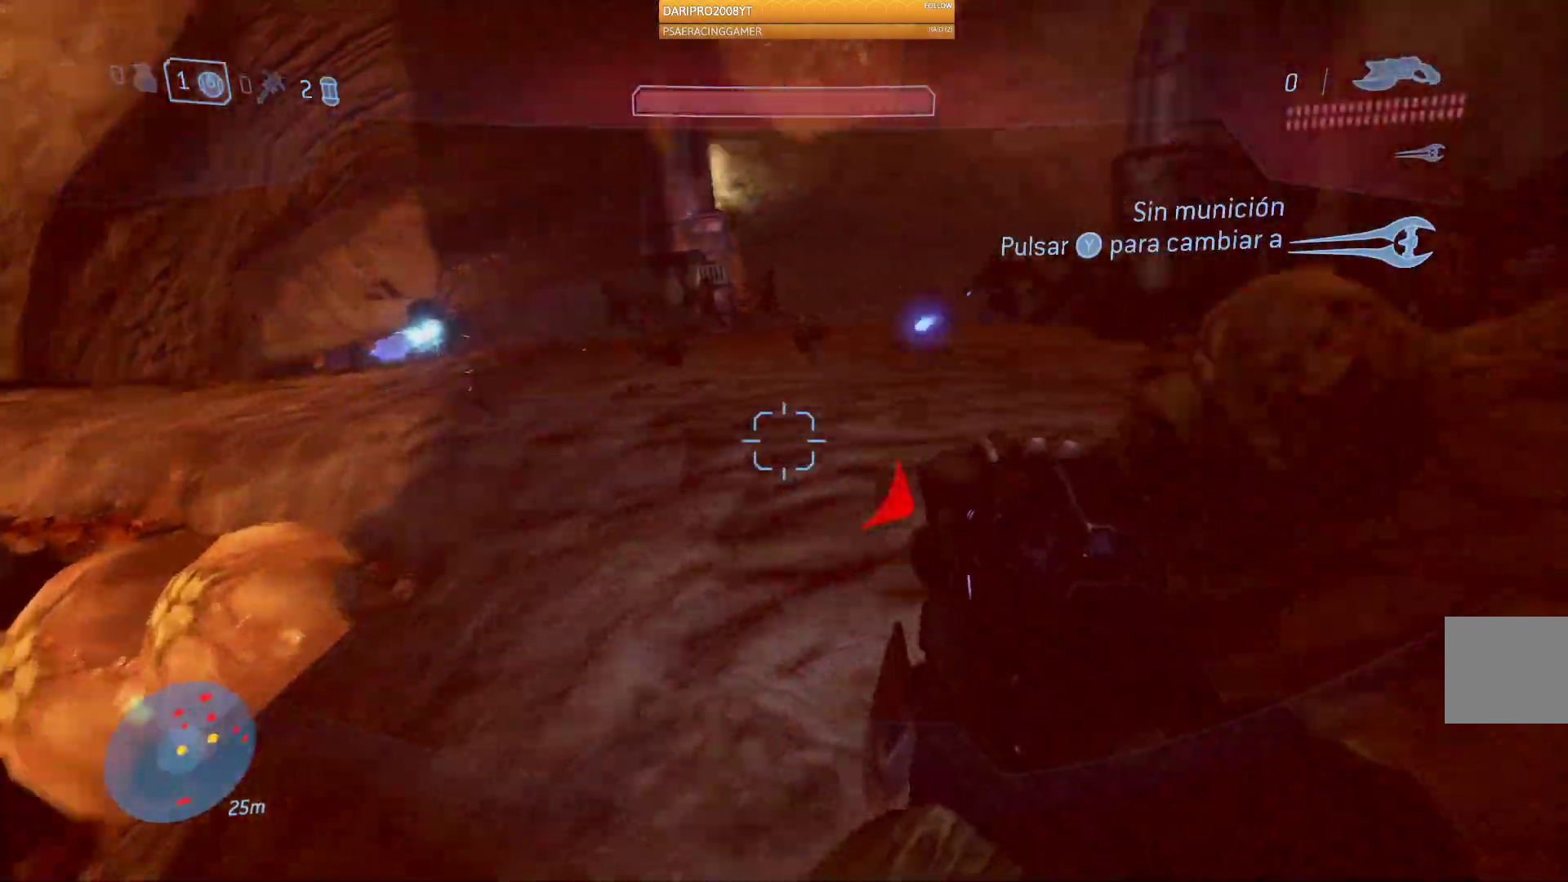
{"buttons": ["R2"], "left_stick": "up-left", "right_stick": "up-left", "events": [[200, "R2", "down"], [217, "left_stick", "up-left"], [417, "right_stick", "up-left"], [433, "R2", "up"], [483, "R2", "down"]]}
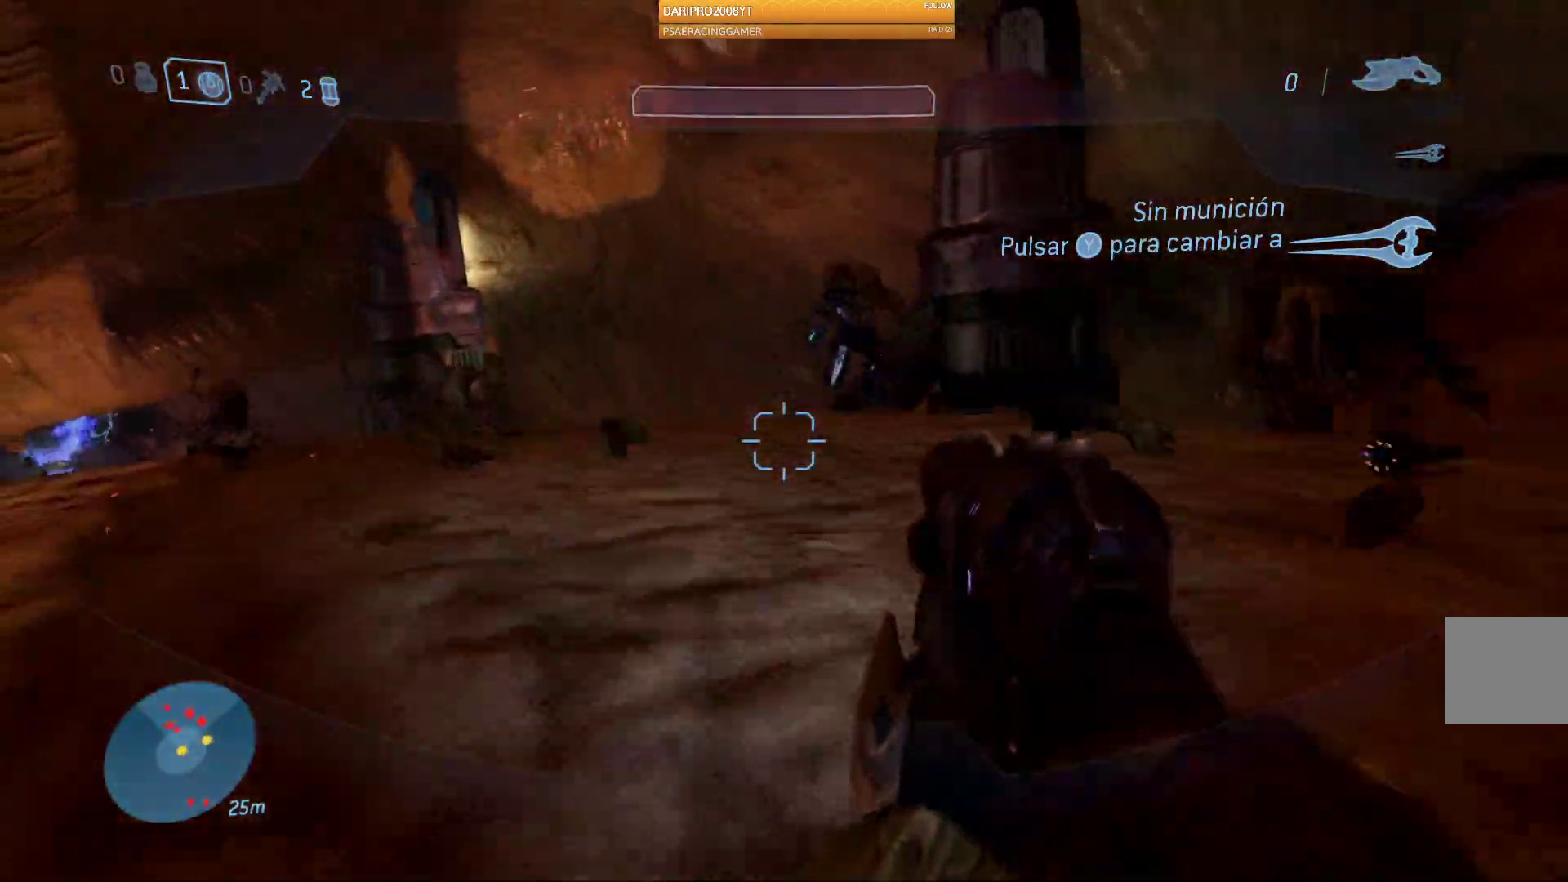
{"buttons": [], "left_stick": "right", "right_stick": "center", "events": [[117, "left_stick", "up-right"], [167, "right_stick", "center"], [217, "R2", "up"], [333, "Y", "down"], [350, "left_stick", "right"], [417, "Y", "up"]]}
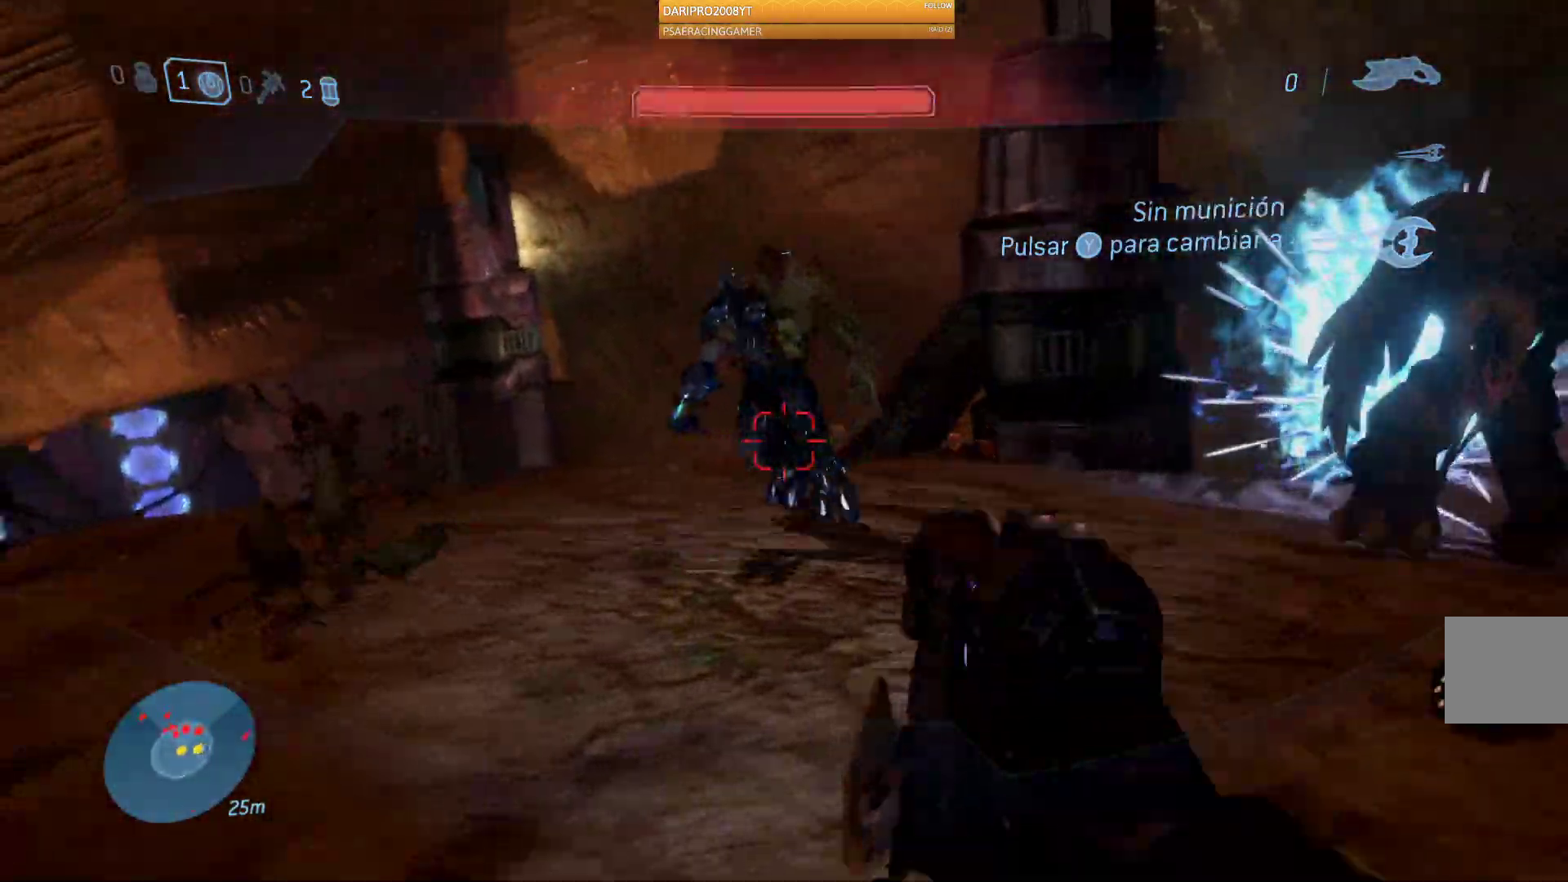
{"buttons": [], "left_stick": "up", "right_stick": "center", "events": [[83, "left_stick", "up"]]}
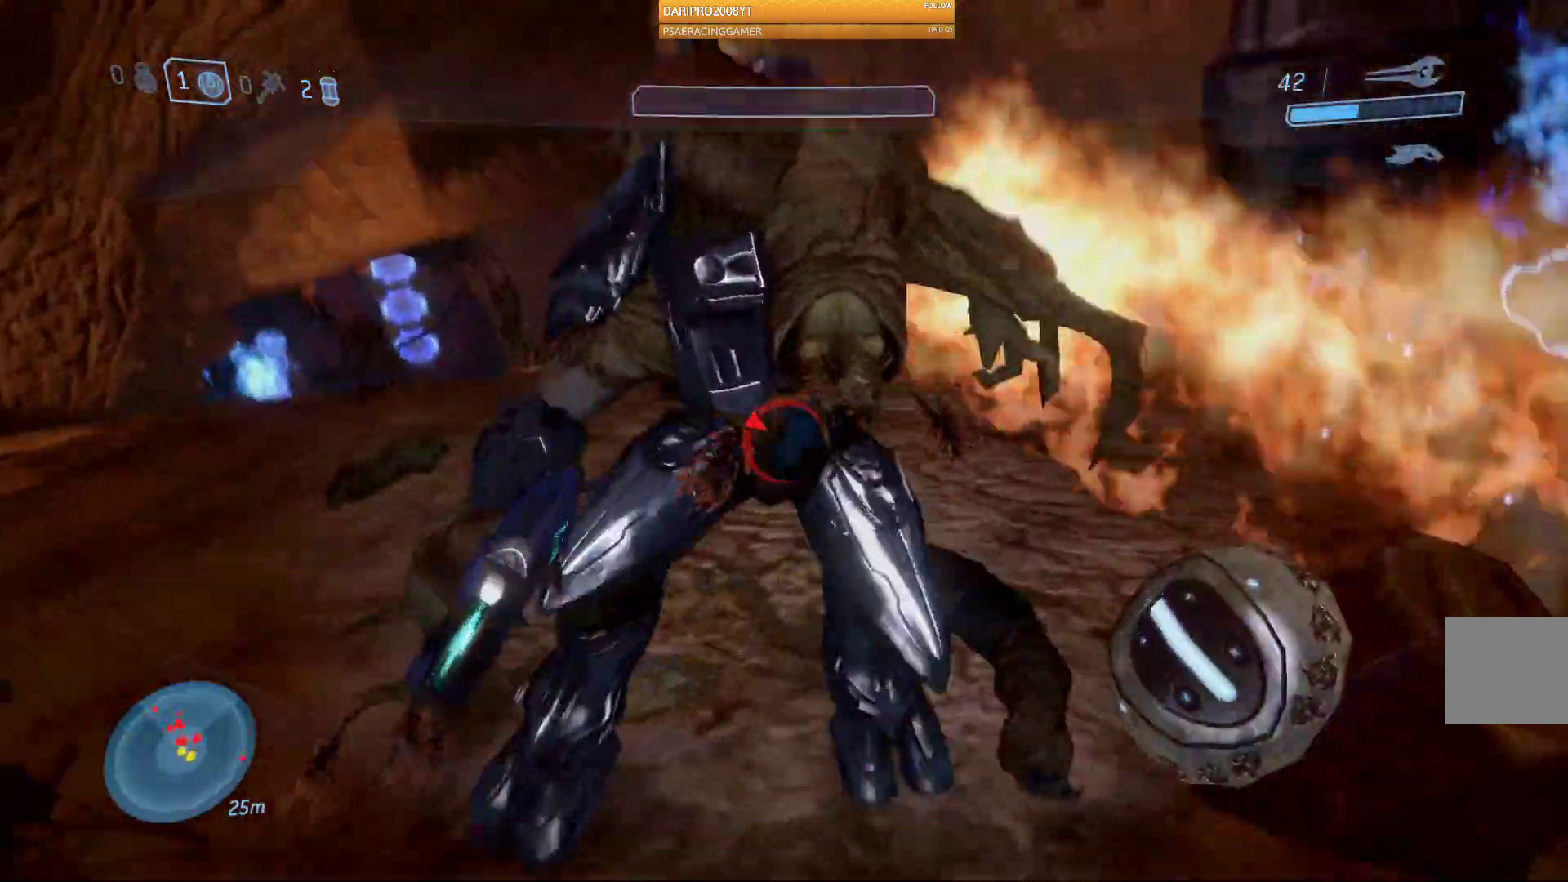
{"buttons": ["R2"], "left_stick": "center", "right_stick": "center", "events": [[17, "R2", "down"], [150, "R2", "up"], [150, "left_stick", "up-right"], [233, "R2", "down"], [267, "left_stick", "center"], [383, "R2", "up"], [467, "R2", "down"]]}
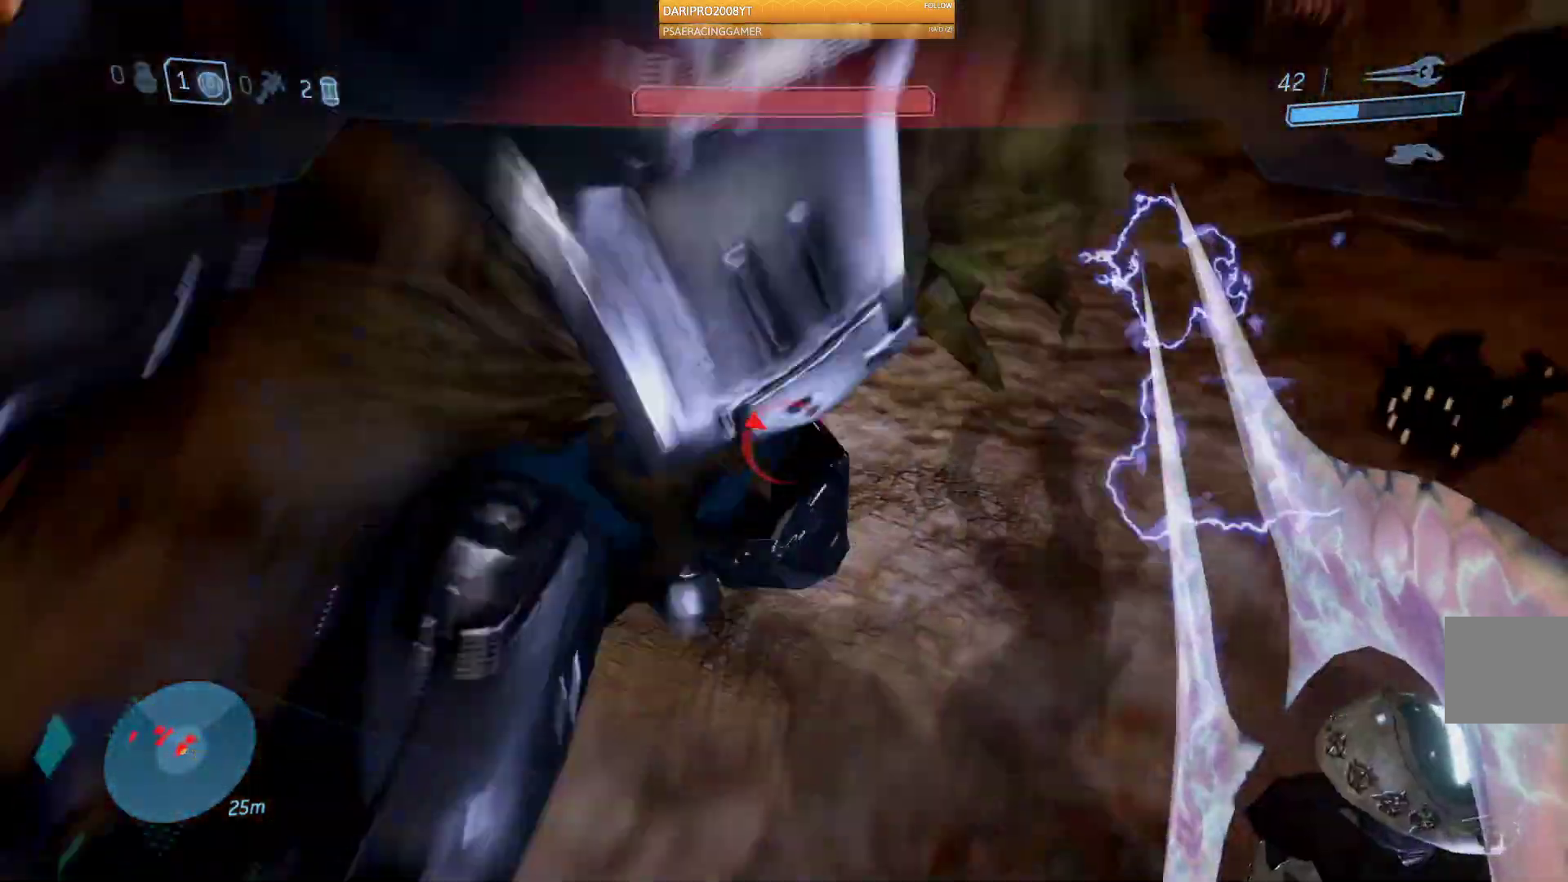
{"buttons": ["R2"], "left_stick": "center", "right_stick": "center", "events": [[100, "R2", "up"], [167, "R2", "down"], [167, "right_stick", "right"], [317, "R2", "up"], [333, "right_stick", "center"], [383, "R2", "down"]]}
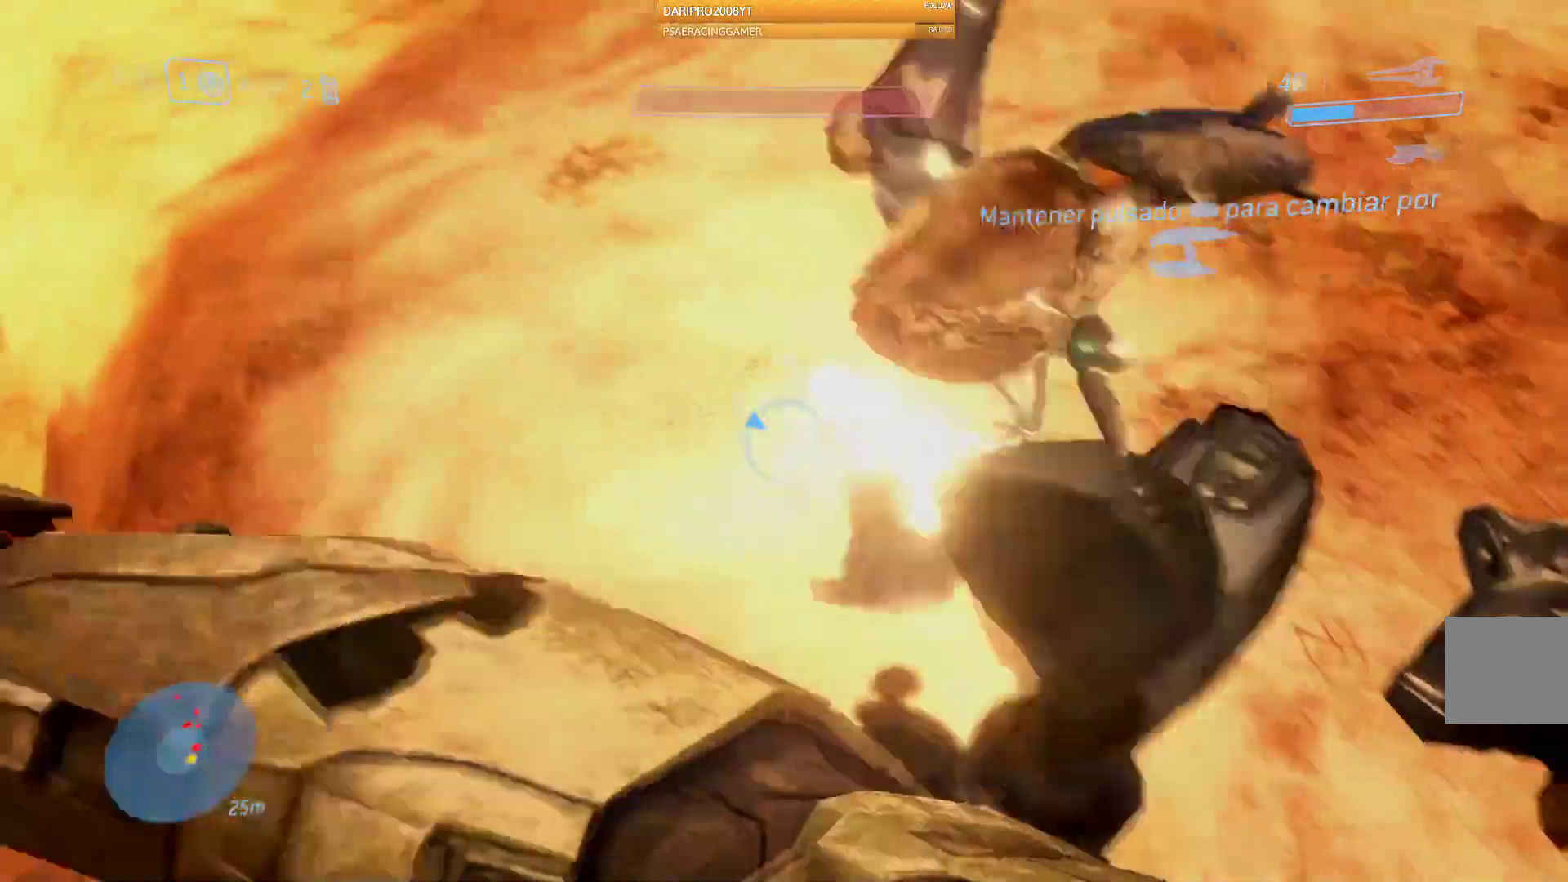
{"buttons": [], "left_stick": "left", "right_stick": "up-right", "events": [[50, "R2", "up"], [267, "right_stick", "right"], [383, "left_stick", "left"], [500, "right_stick", "up-right"]]}
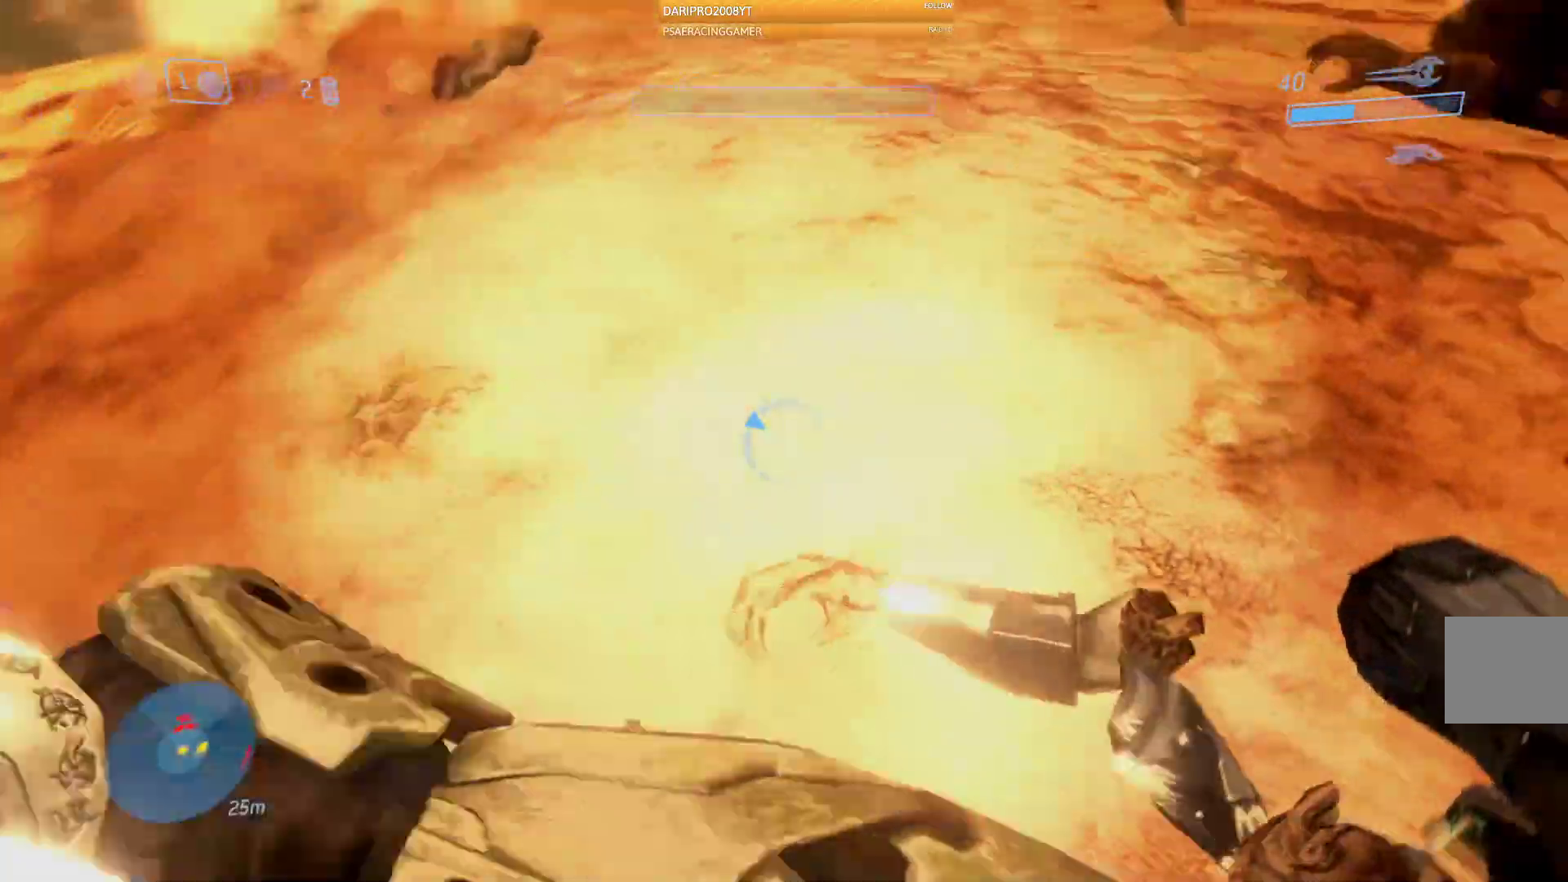
{"buttons": [], "left_stick": "up-left", "right_stick": "up-right", "events": [[450, "left_stick", "up-left"]]}
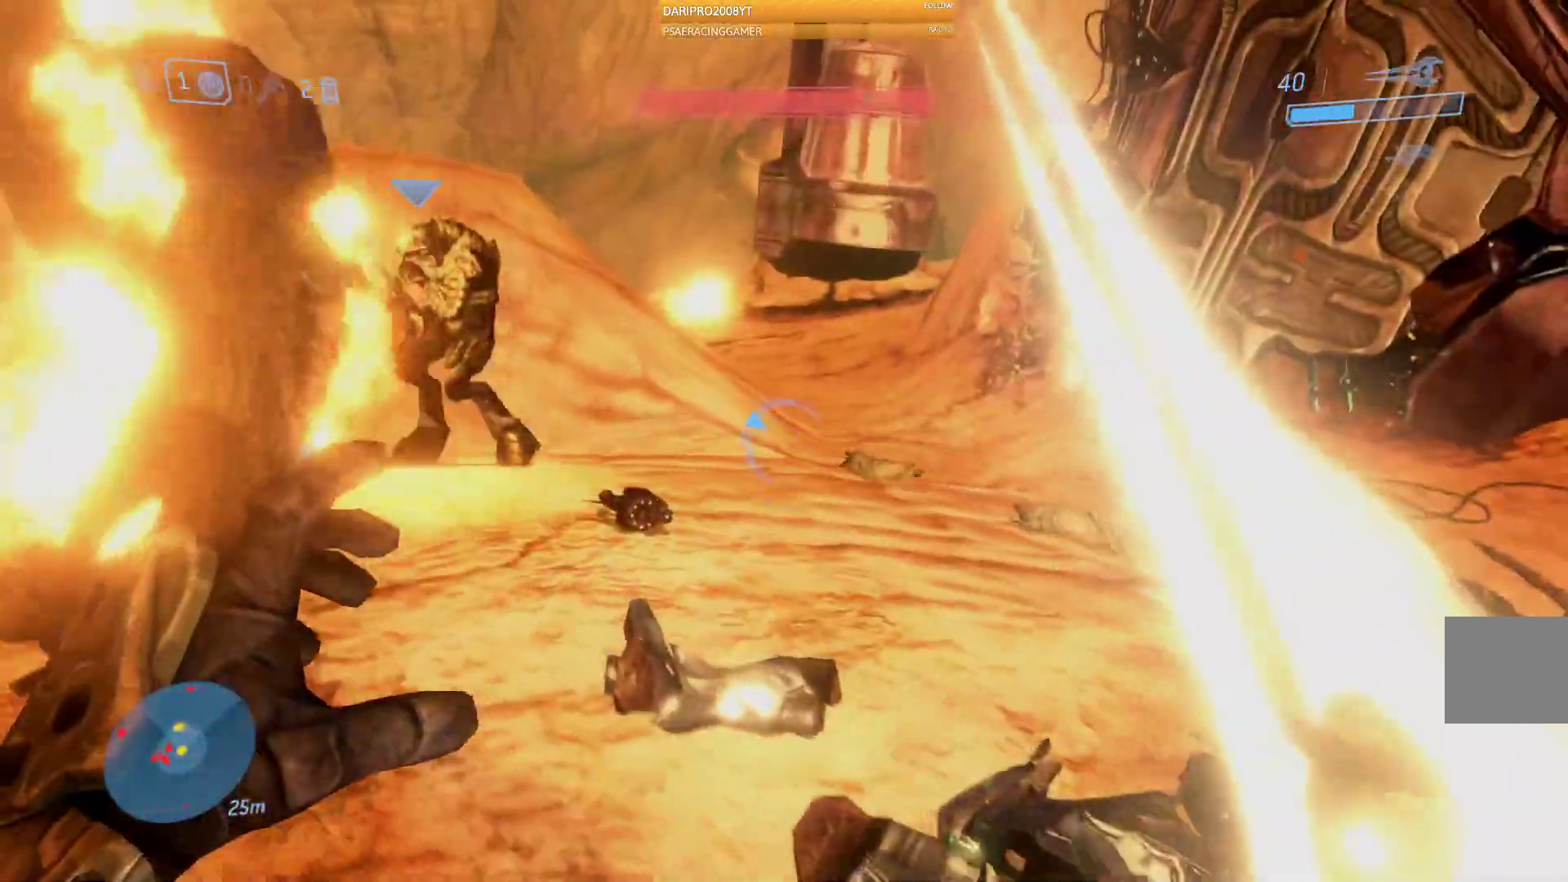
{"buttons": [], "left_stick": "up", "right_stick": "center", "events": [[200, "right_stick", "right"], [233, "left_stick", "up"], [450, "right_stick", "center"]]}
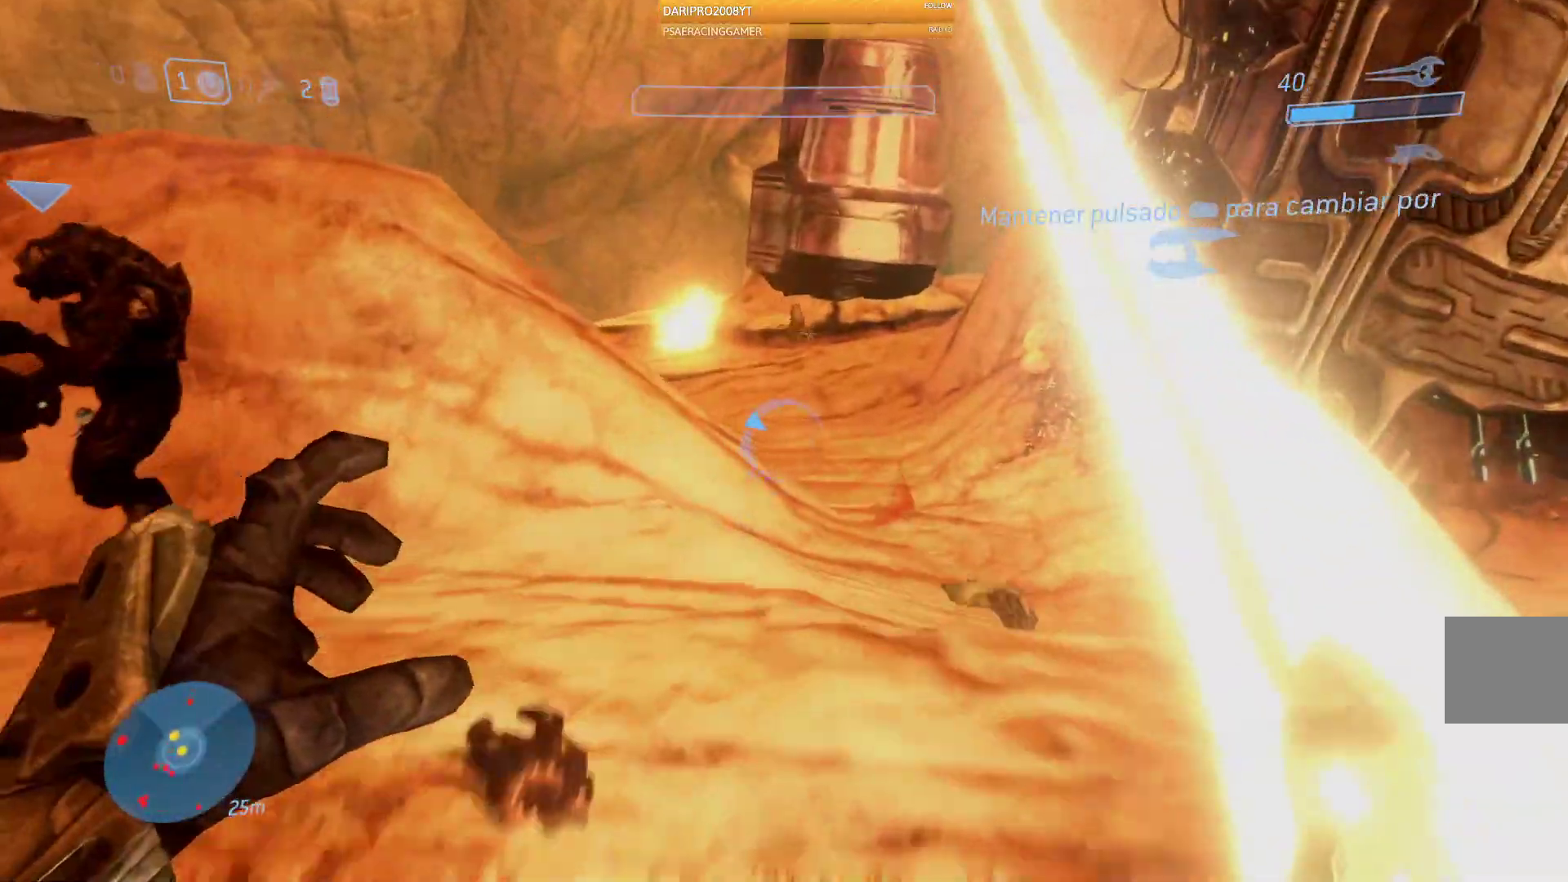
{"buttons": [], "left_stick": "up", "right_stick": "center", "events": [[17, "A", "down"], [200, "A", "up"]]}
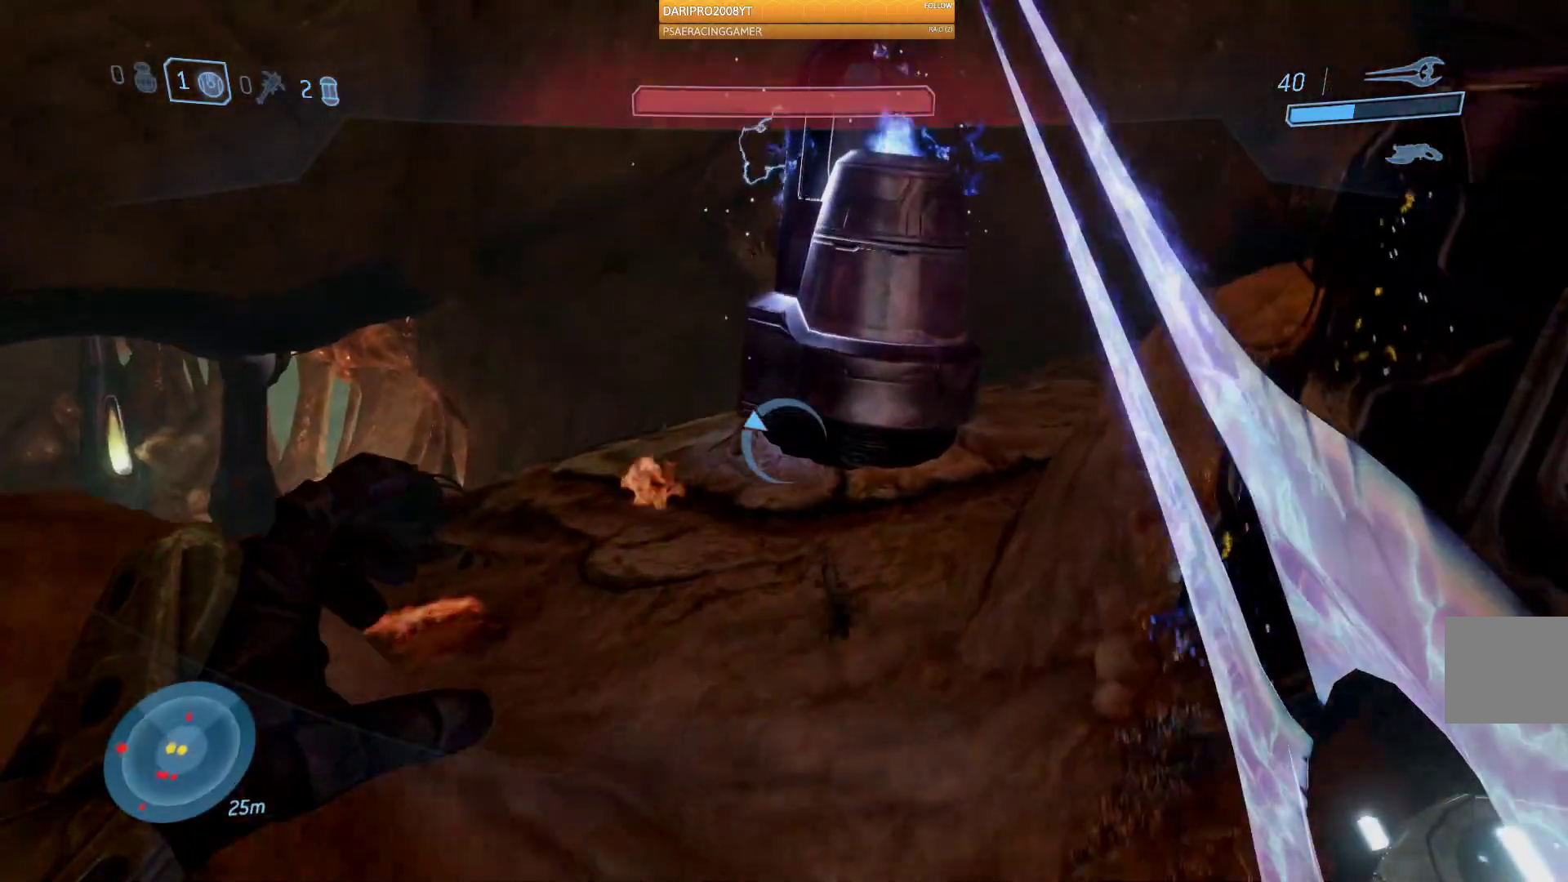
{"buttons": [], "left_stick": "up", "right_stick": "down", "events": [[300, "right_stick", "down"]]}
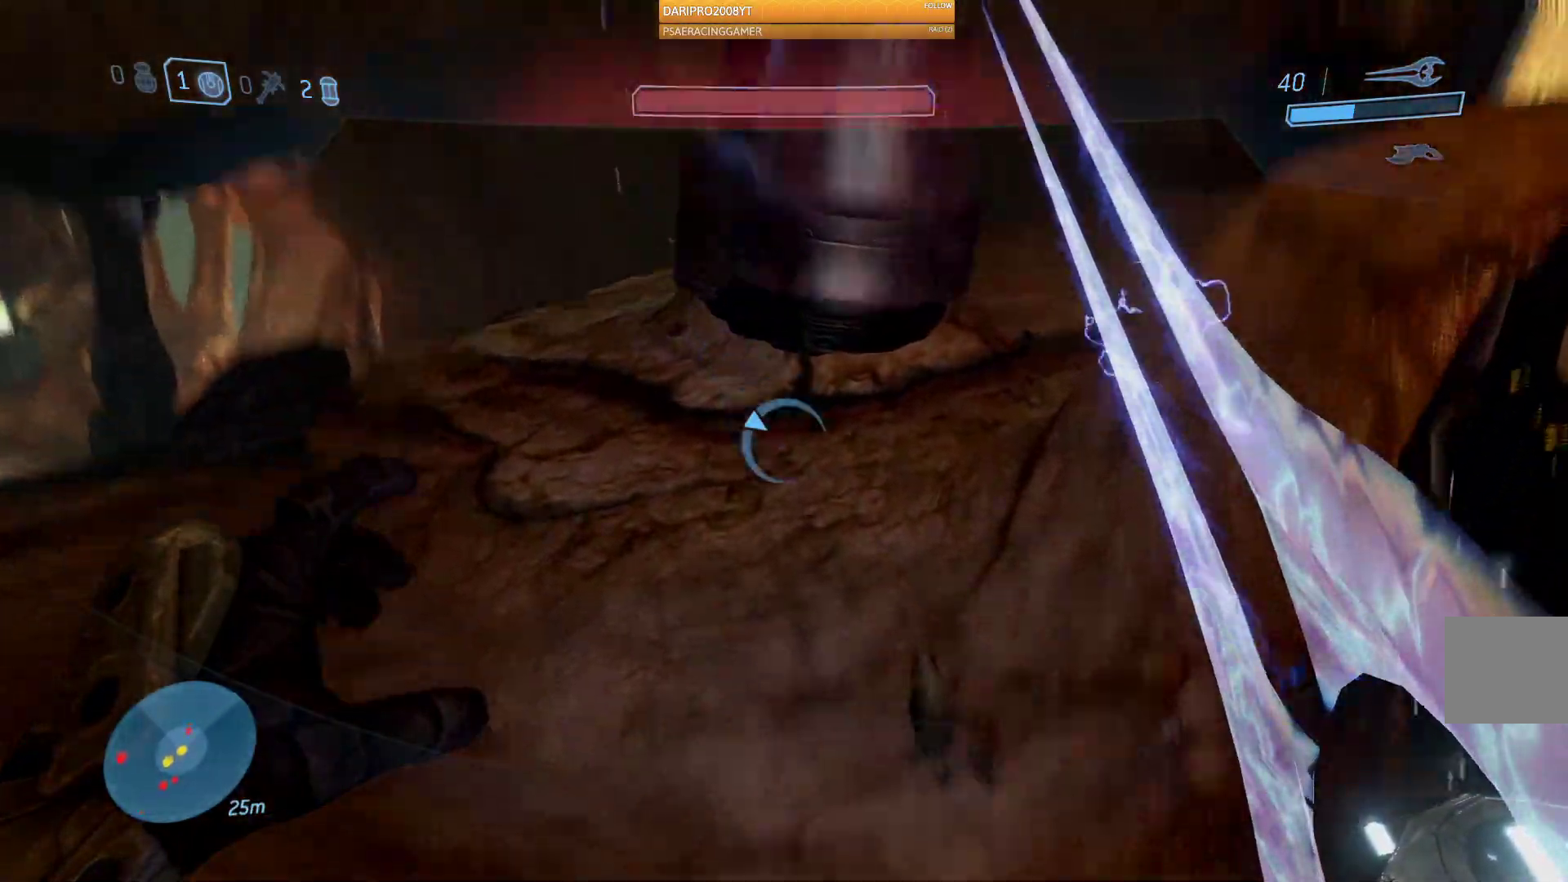
{"buttons": ["R2"], "left_stick": "up-left", "right_stick": "down-right", "events": [[50, "right_stick", "down-right"], [233, "left_stick", "up-left"], [367, "R2", "down"]]}
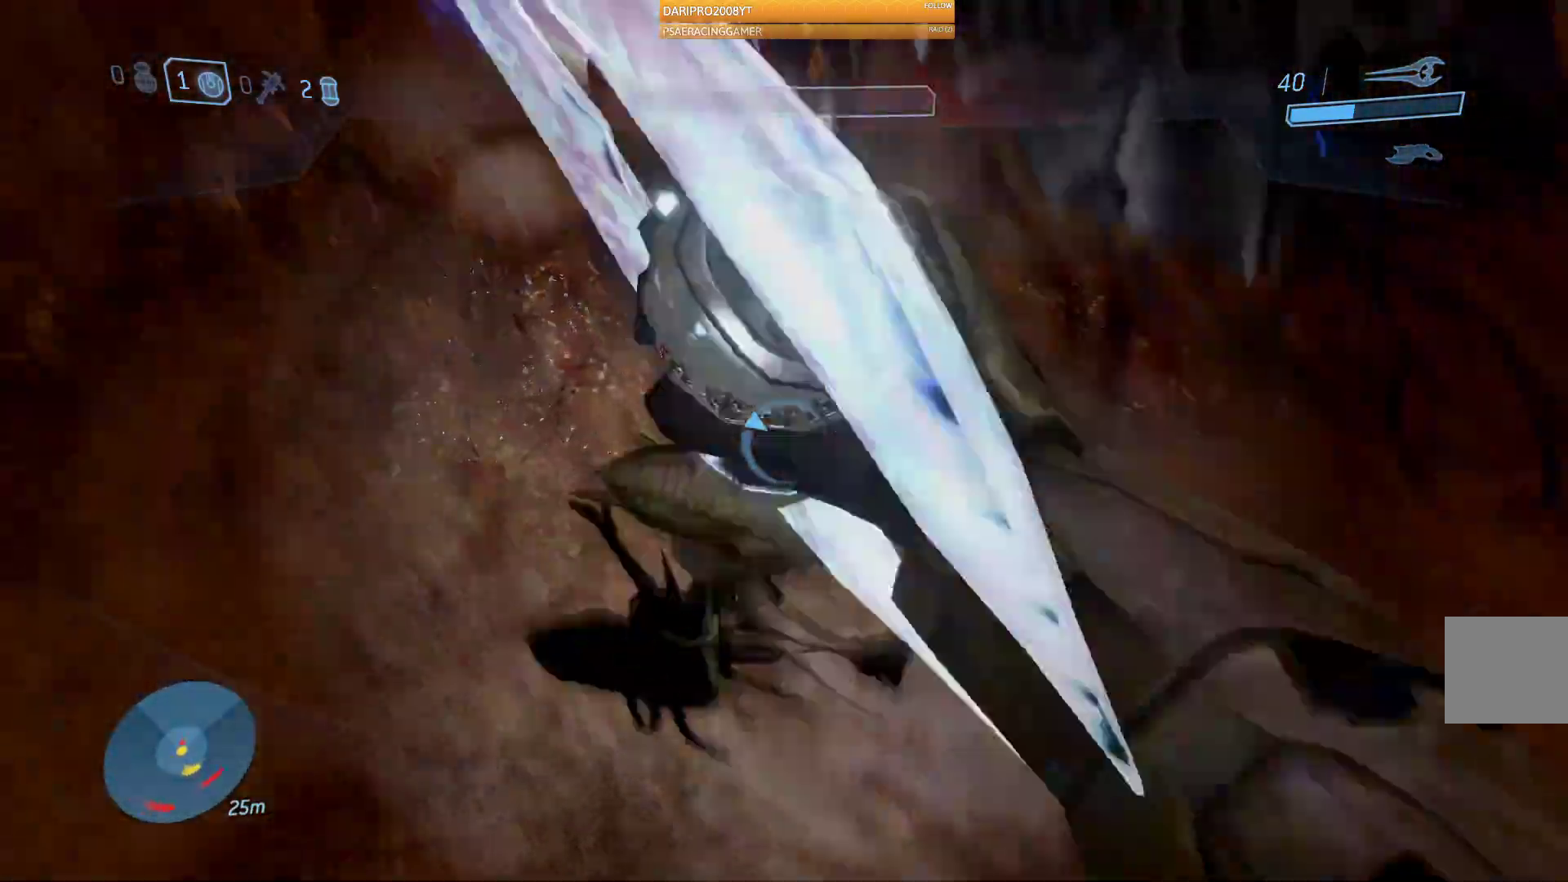
{"buttons": [], "left_stick": "down-left", "right_stick": "up-right", "events": [[33, "right_stick", "right"], [100, "R2", "up"], [150, "right_stick", "up-right"], [217, "left_stick", "left"], [317, "left_stick", "down-left"]]}
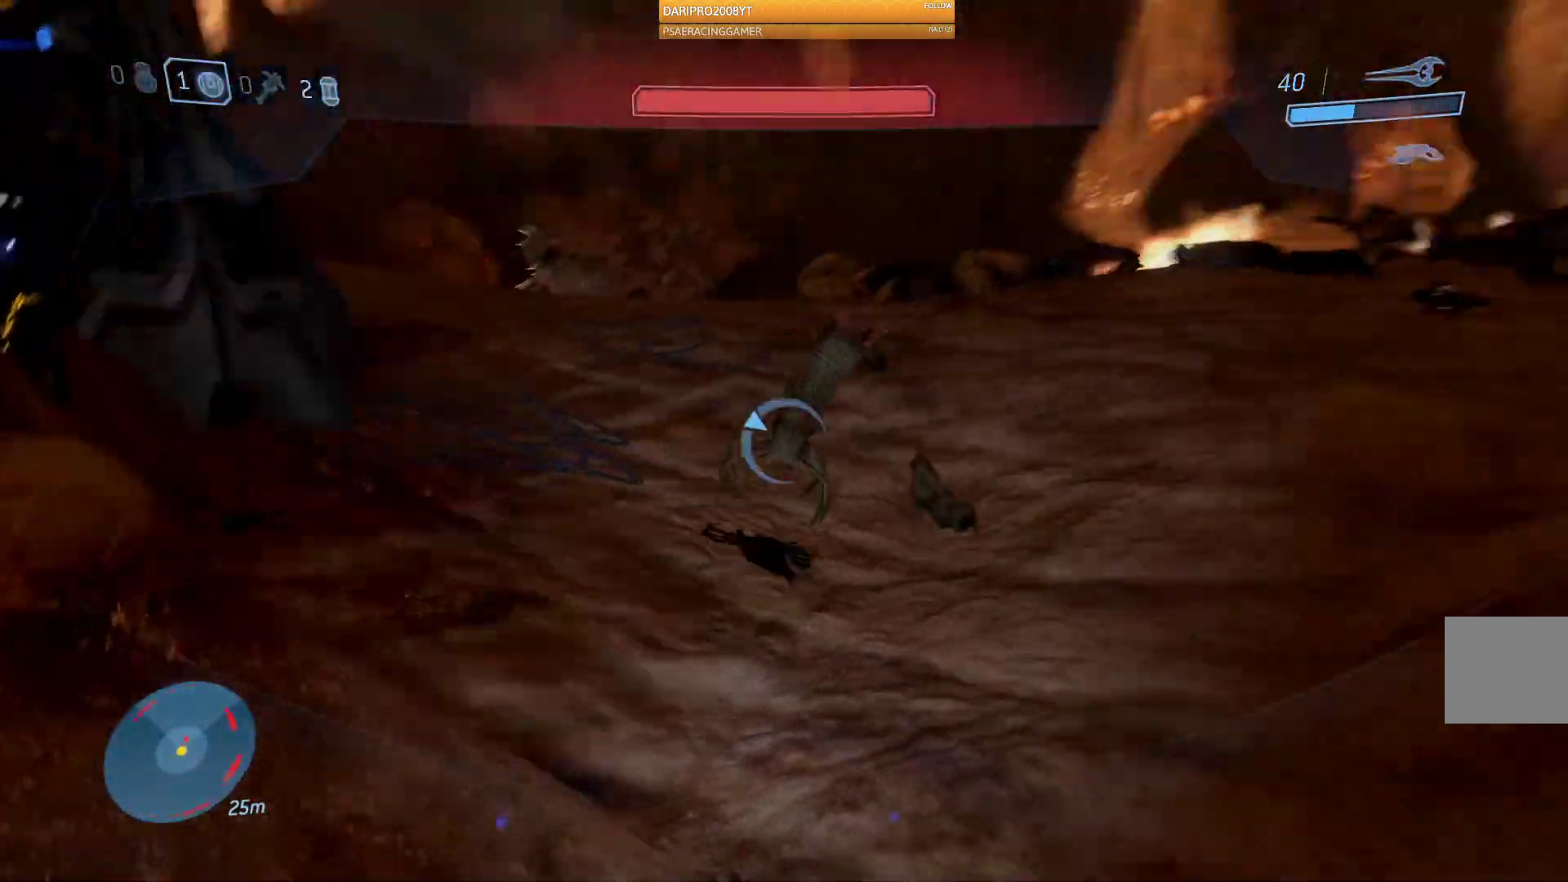
{"buttons": [], "left_stick": "center", "right_stick": "right", "events": [[350, "left_stick", "left"], [350, "right_stick", "right"], [450, "left_stick", "center"]]}
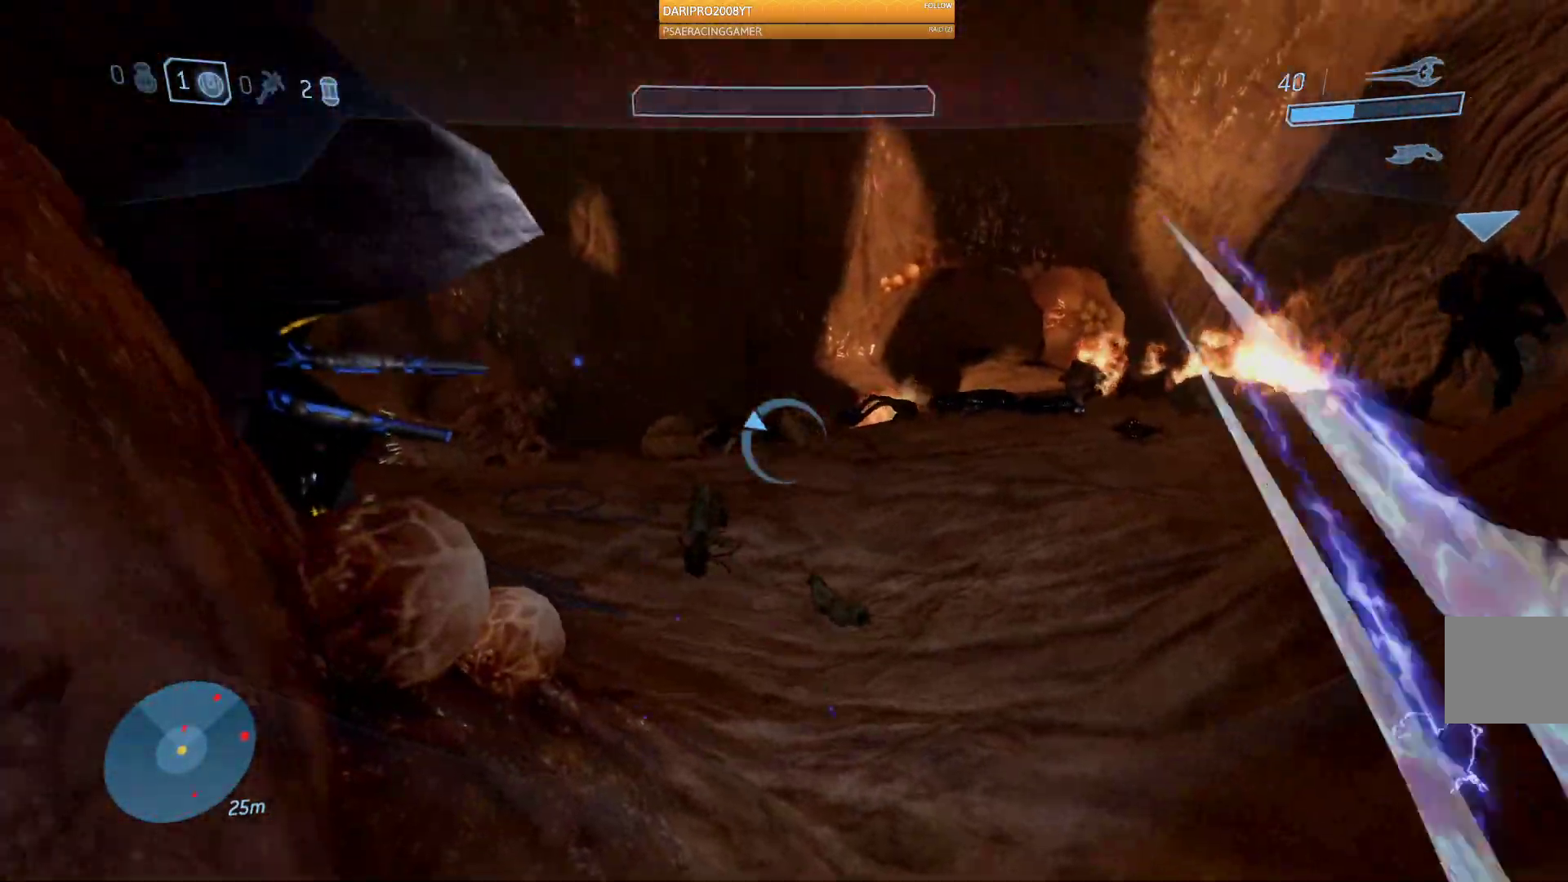
{"buttons": [], "left_stick": "up-right", "right_stick": "center", "events": [[33, "right_stick", "center"], [133, "left_stick", "up"], [433, "left_stick", "up-right"]]}
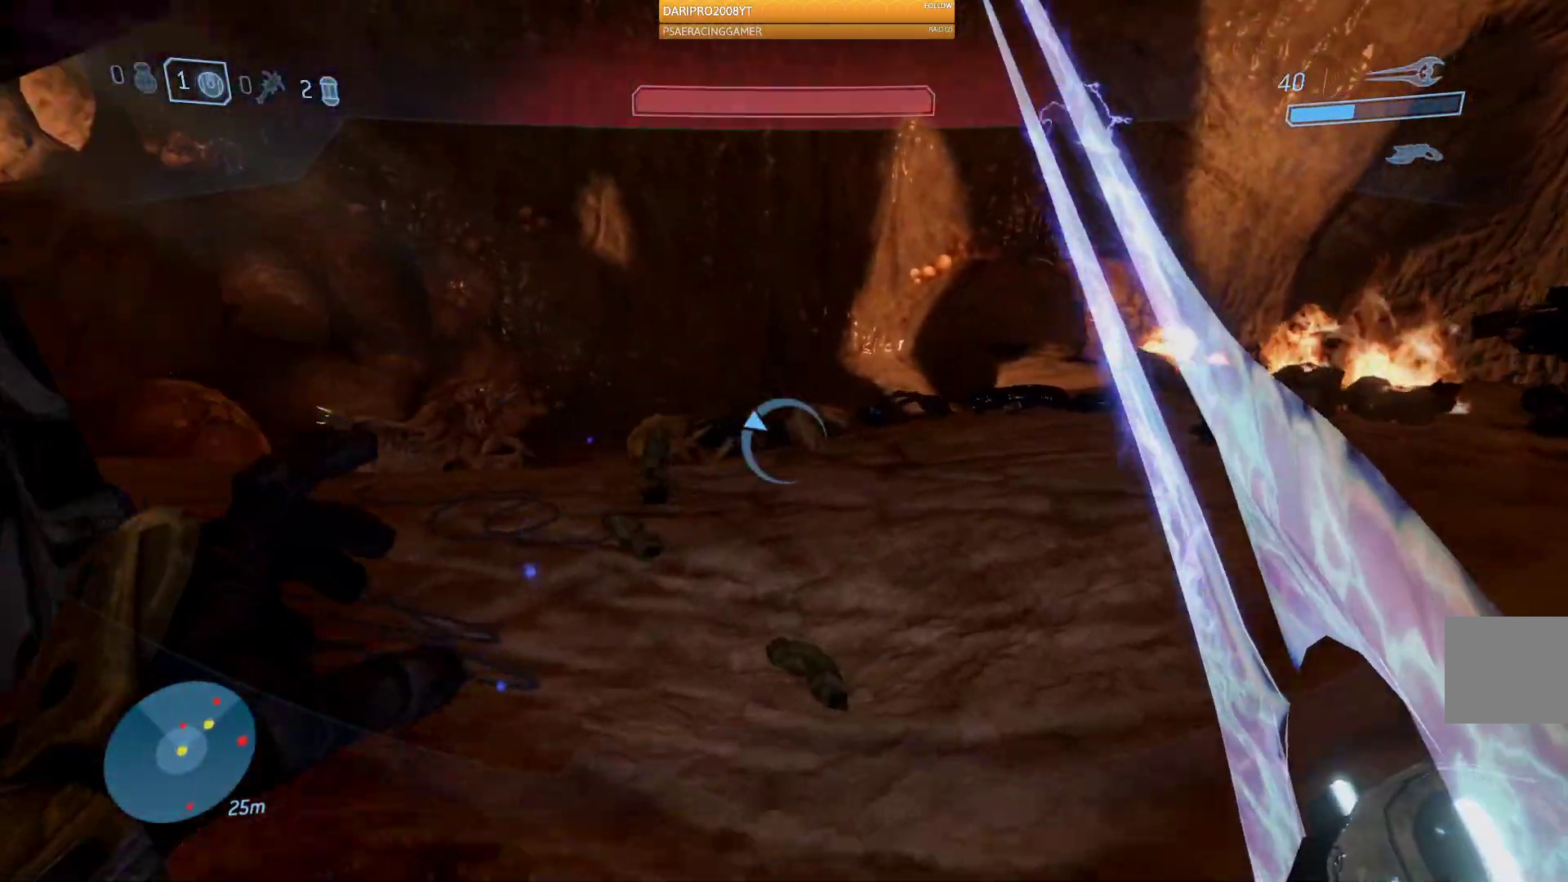
{"buttons": [], "left_stick": "up-right", "right_stick": "up", "events": [[67, "right_stick", "left"], [333, "right_stick", "up"]]}
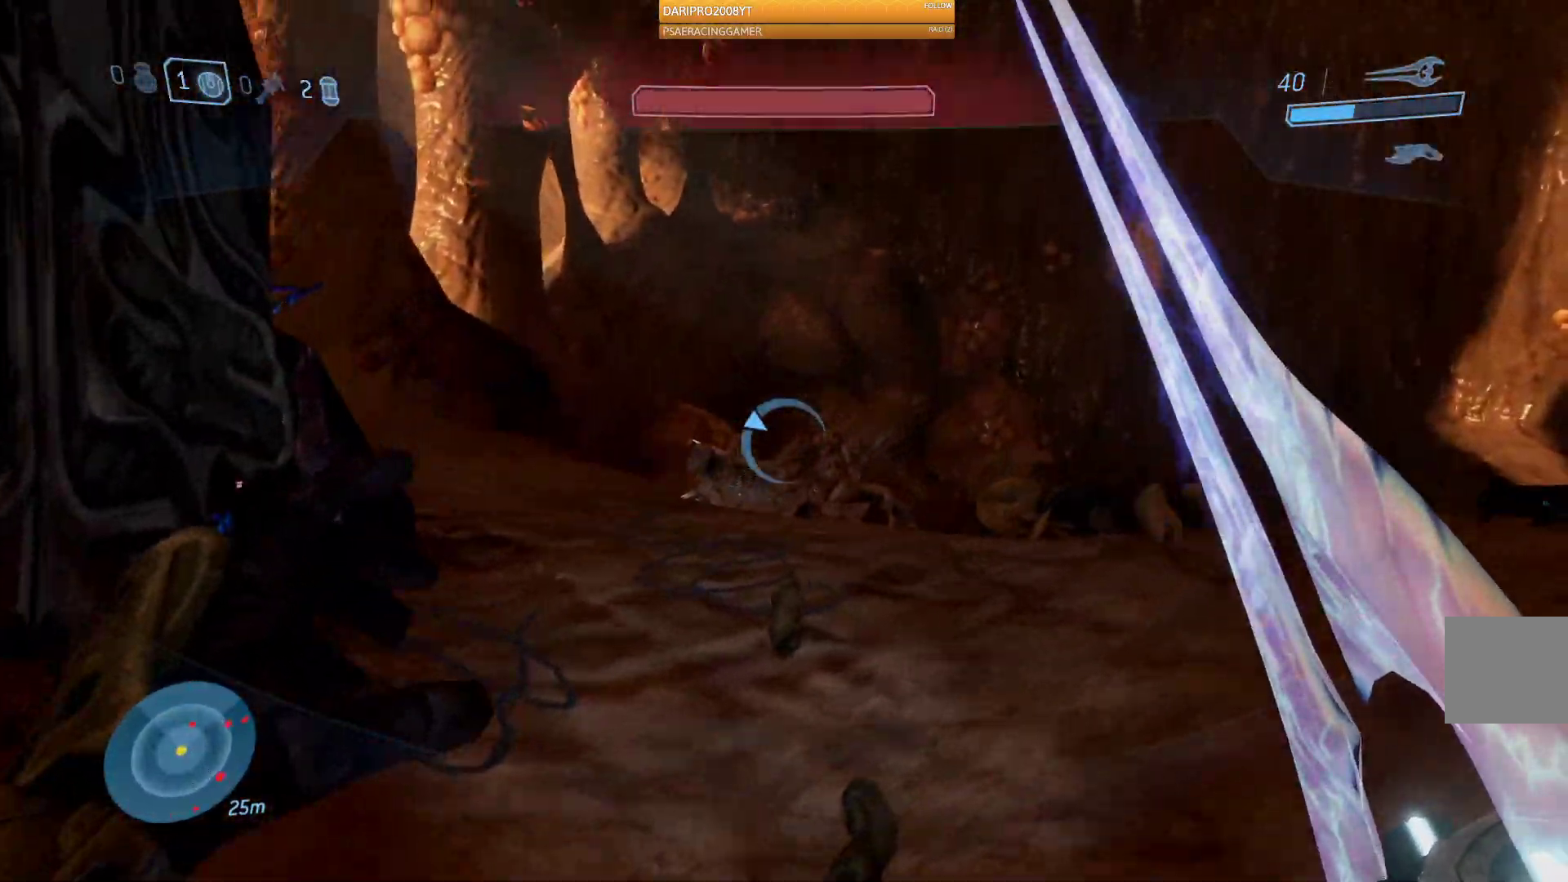
{"buttons": [], "left_stick": "center", "right_stick": "right", "events": [[33, "right_stick", "center"], [83, "right_stick", "right"], [183, "left_stick", "up"], [500, "left_stick", "center"]]}
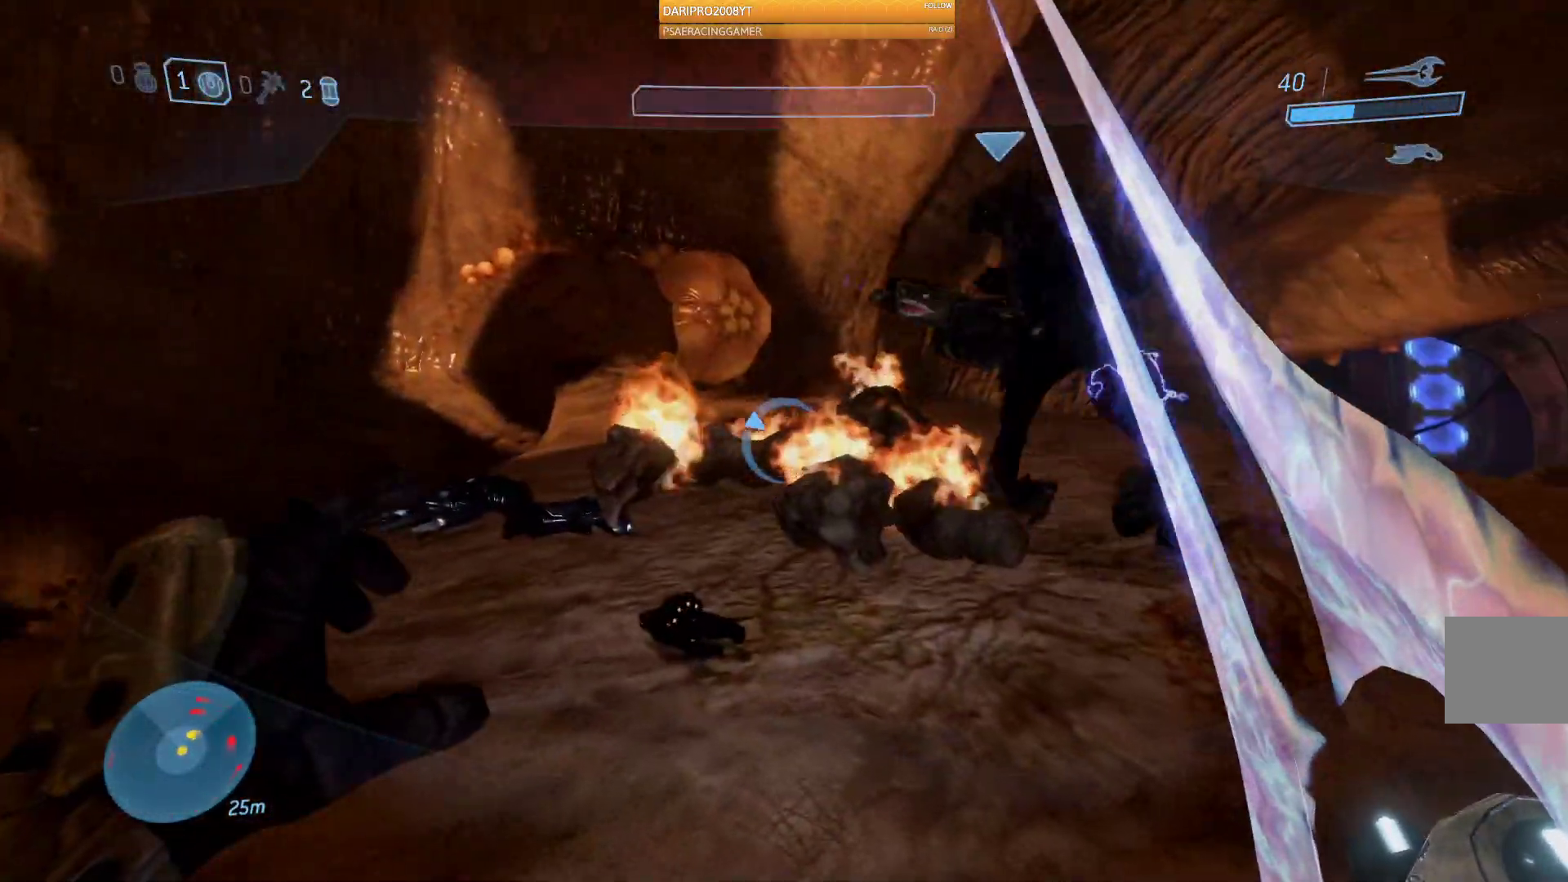
{"buttons": [], "left_stick": "up-right", "right_stick": "right", "events": [[133, "right_stick", "center"], [267, "left_stick", "up"], [417, "right_stick", "right"], [433, "left_stick", "up-right"]]}
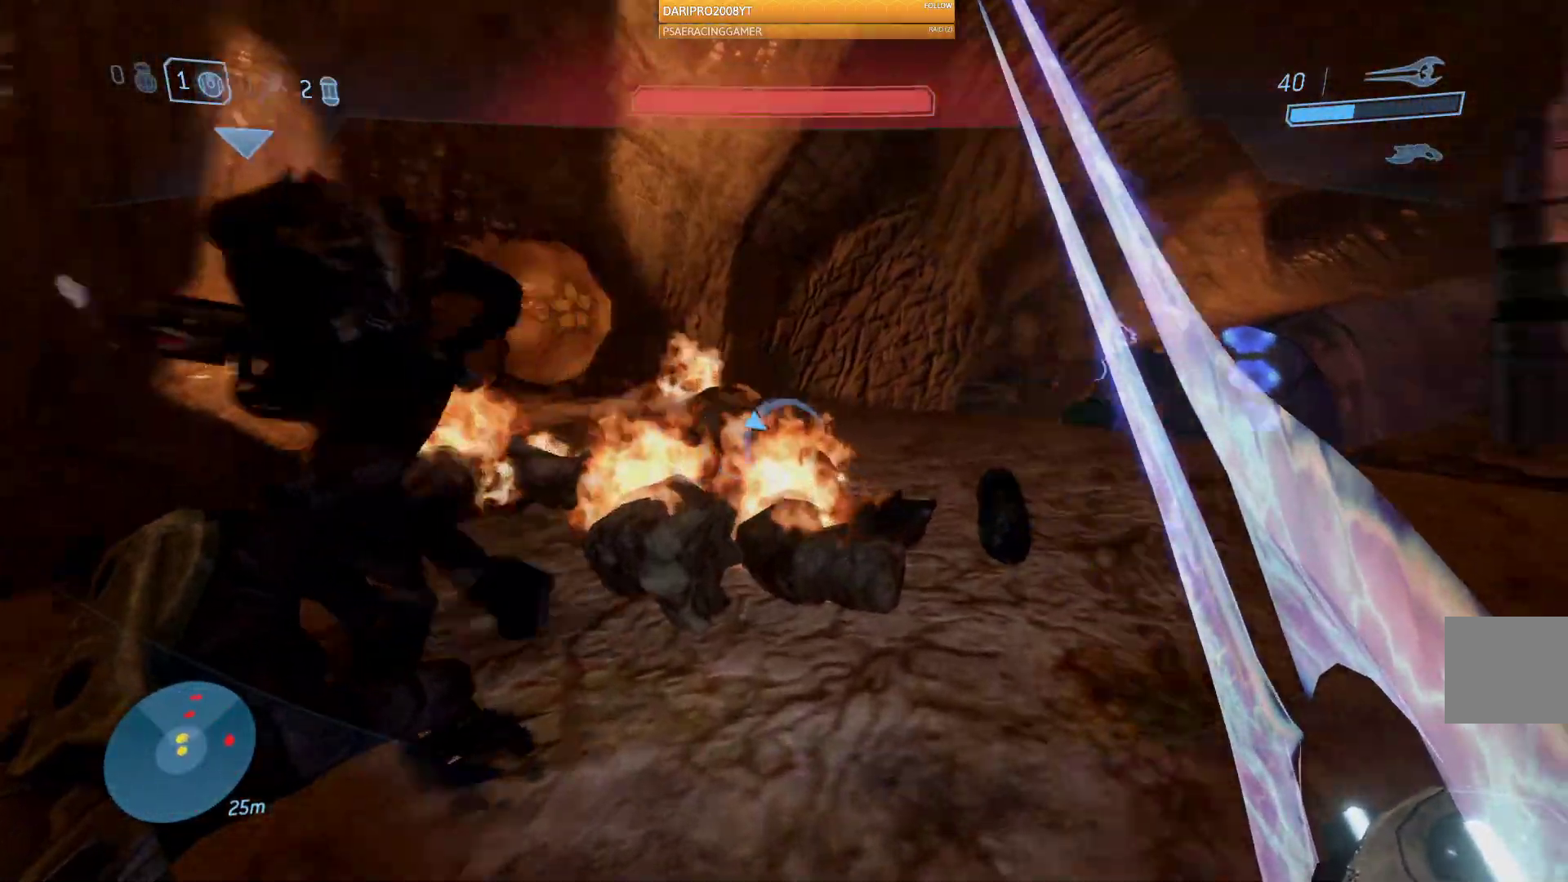
{"buttons": [], "left_stick": "up", "right_stick": "center", "events": [[200, "left_stick", "up"], [467, "right_stick", "center"]]}
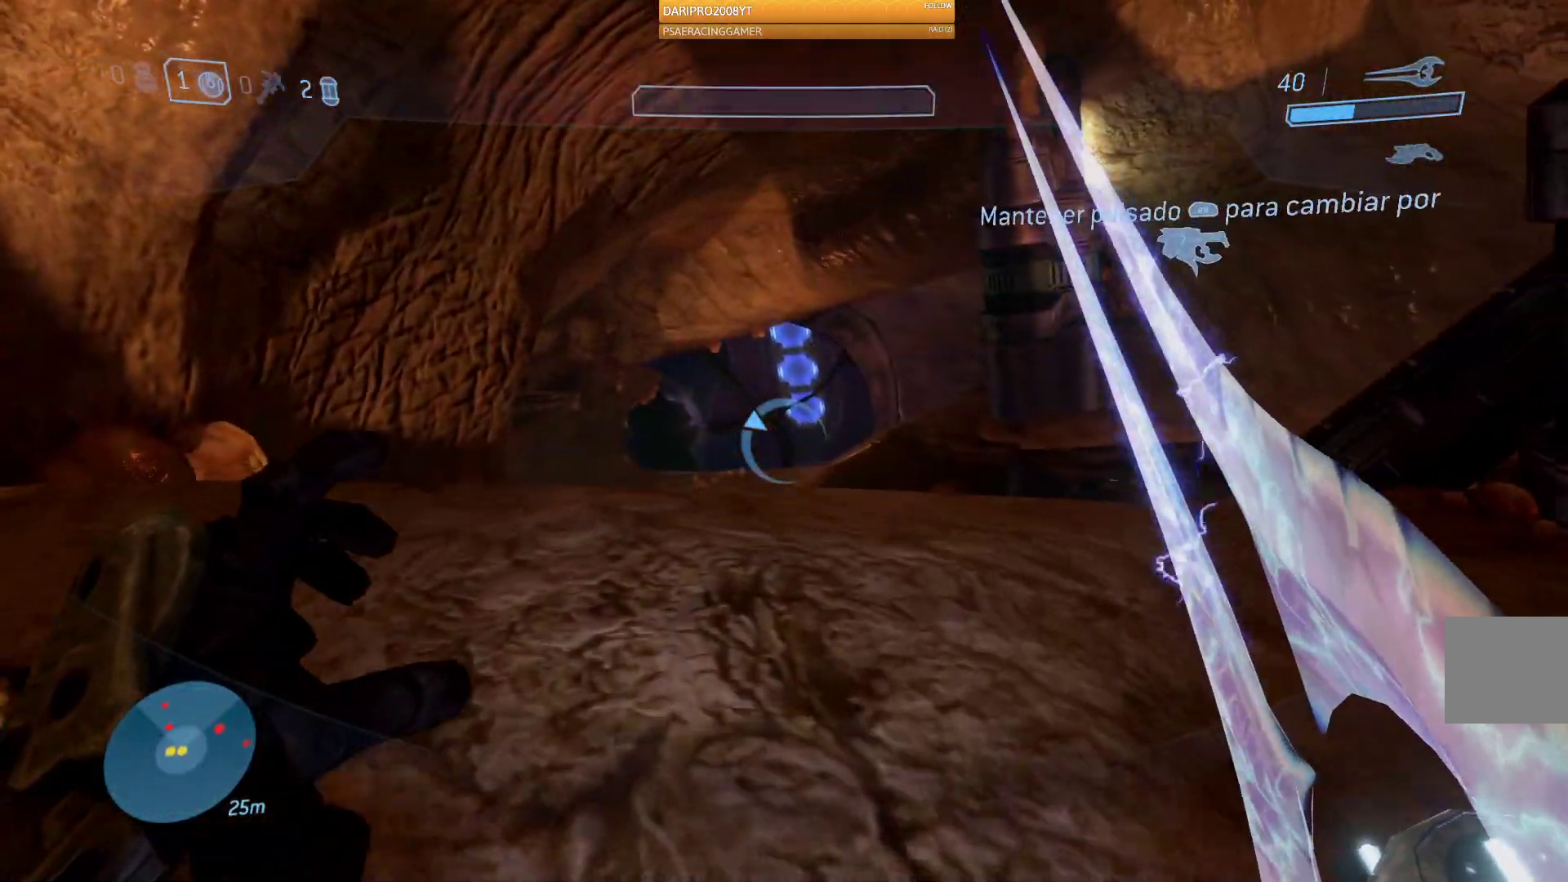
{"buttons": [], "left_stick": "up-right", "right_stick": "left", "events": [[167, "right_stick", "left"], [200, "left_stick", "up-right"]]}
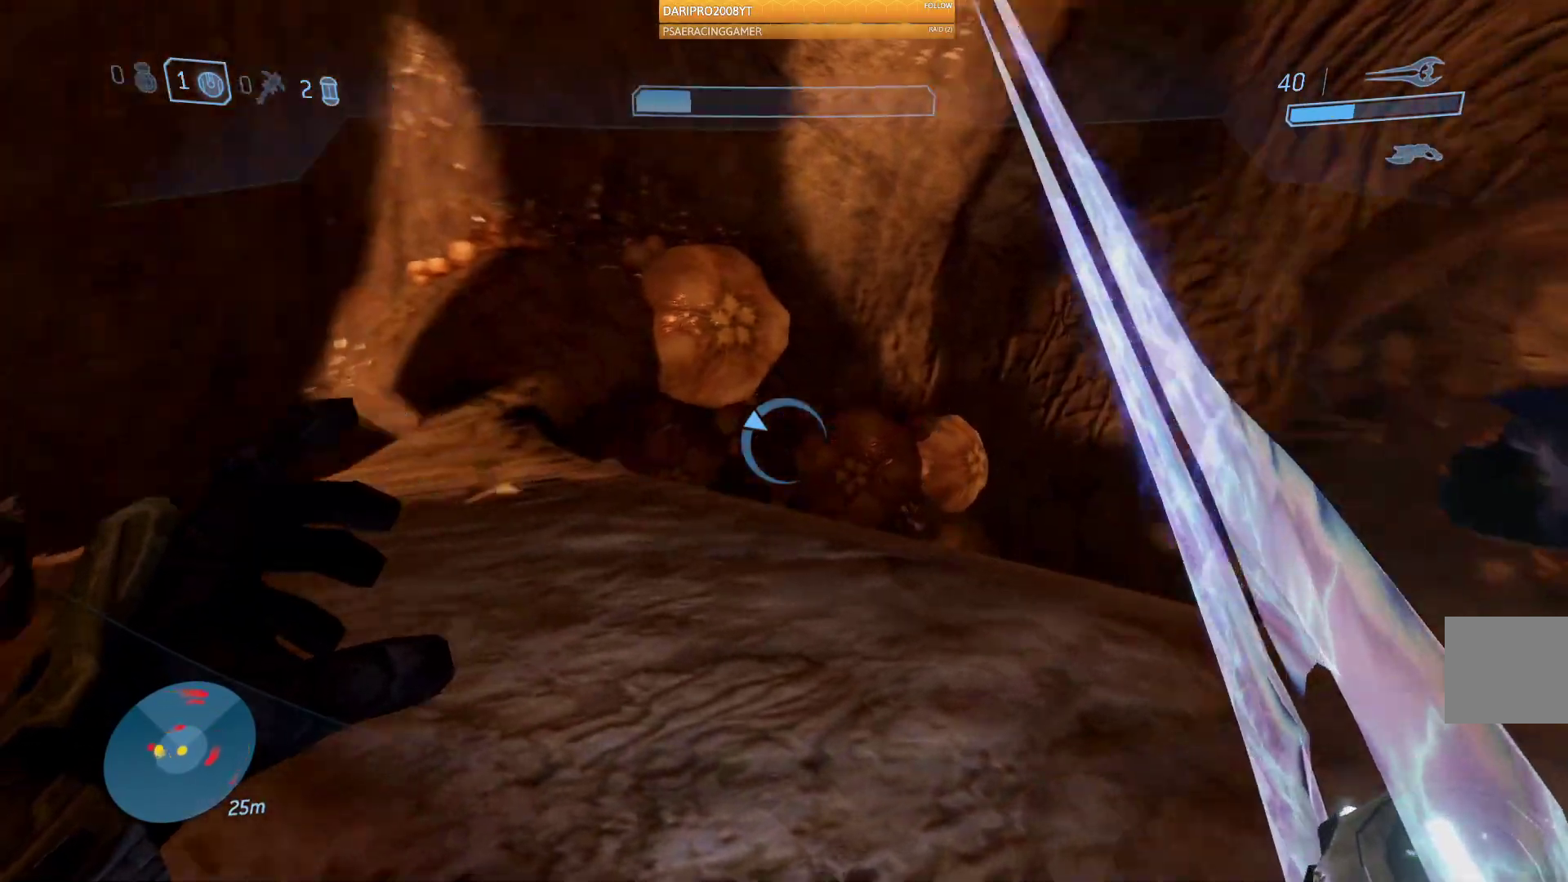
{"buttons": [], "left_stick": "left", "right_stick": "center", "events": [[117, "left_stick", "right"], [233, "left_stick", "down-left"], [233, "right_stick", "center"], [333, "left_stick", "left"], [367, "Y", "down"], [467, "Y", "up"]]}
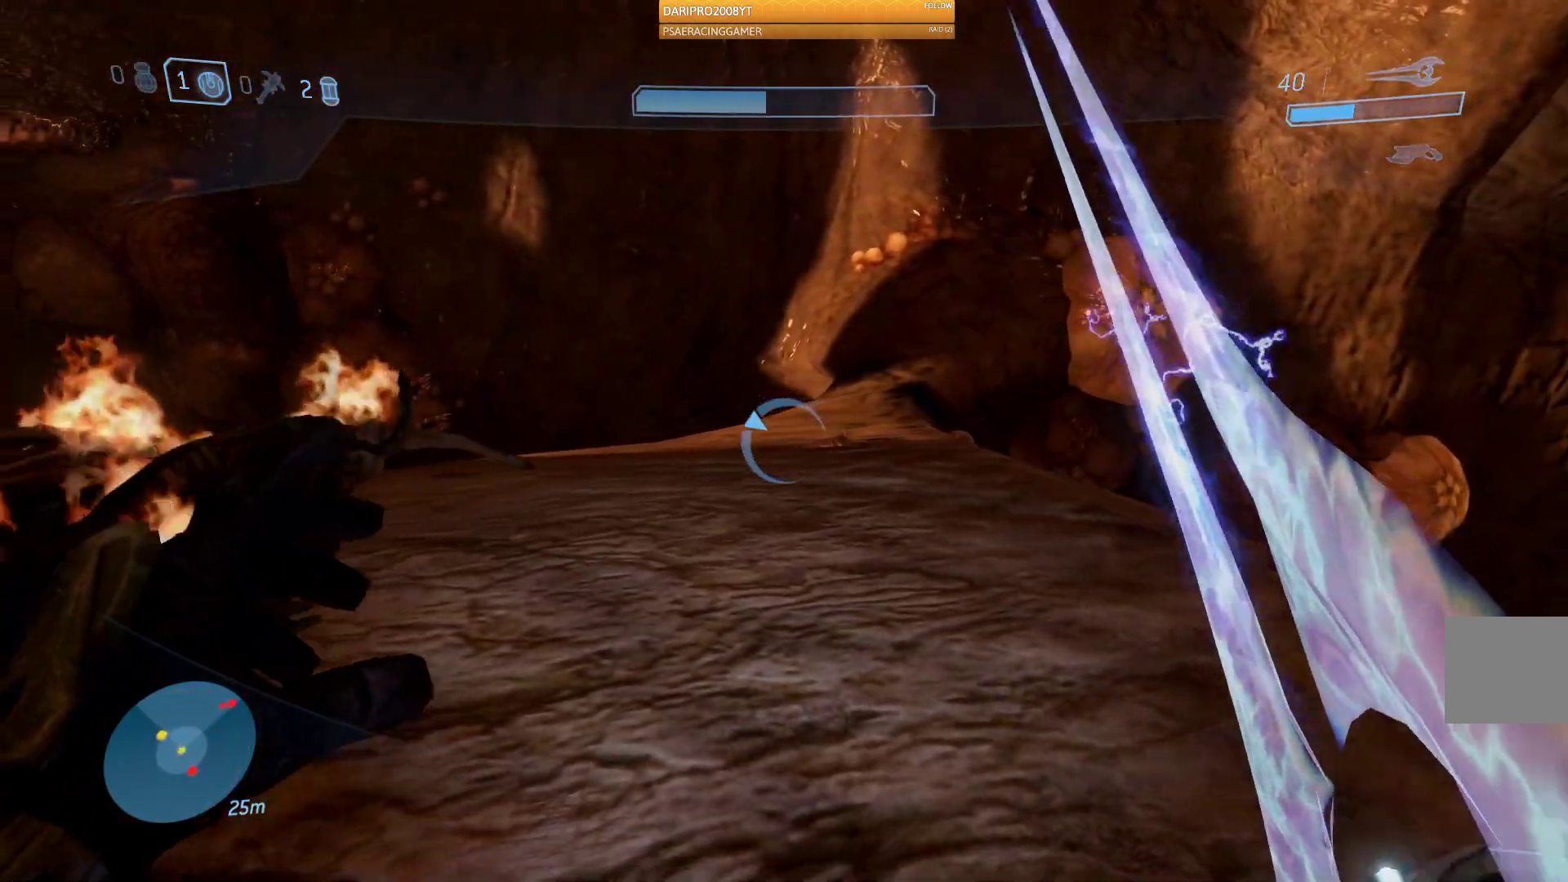
{"buttons": ["R1"], "left_stick": "down-left", "right_stick": "right", "events": [[217, "right_stick", "right"], [400, "left_stick", "down-left"], [417, "R1", "down"]]}
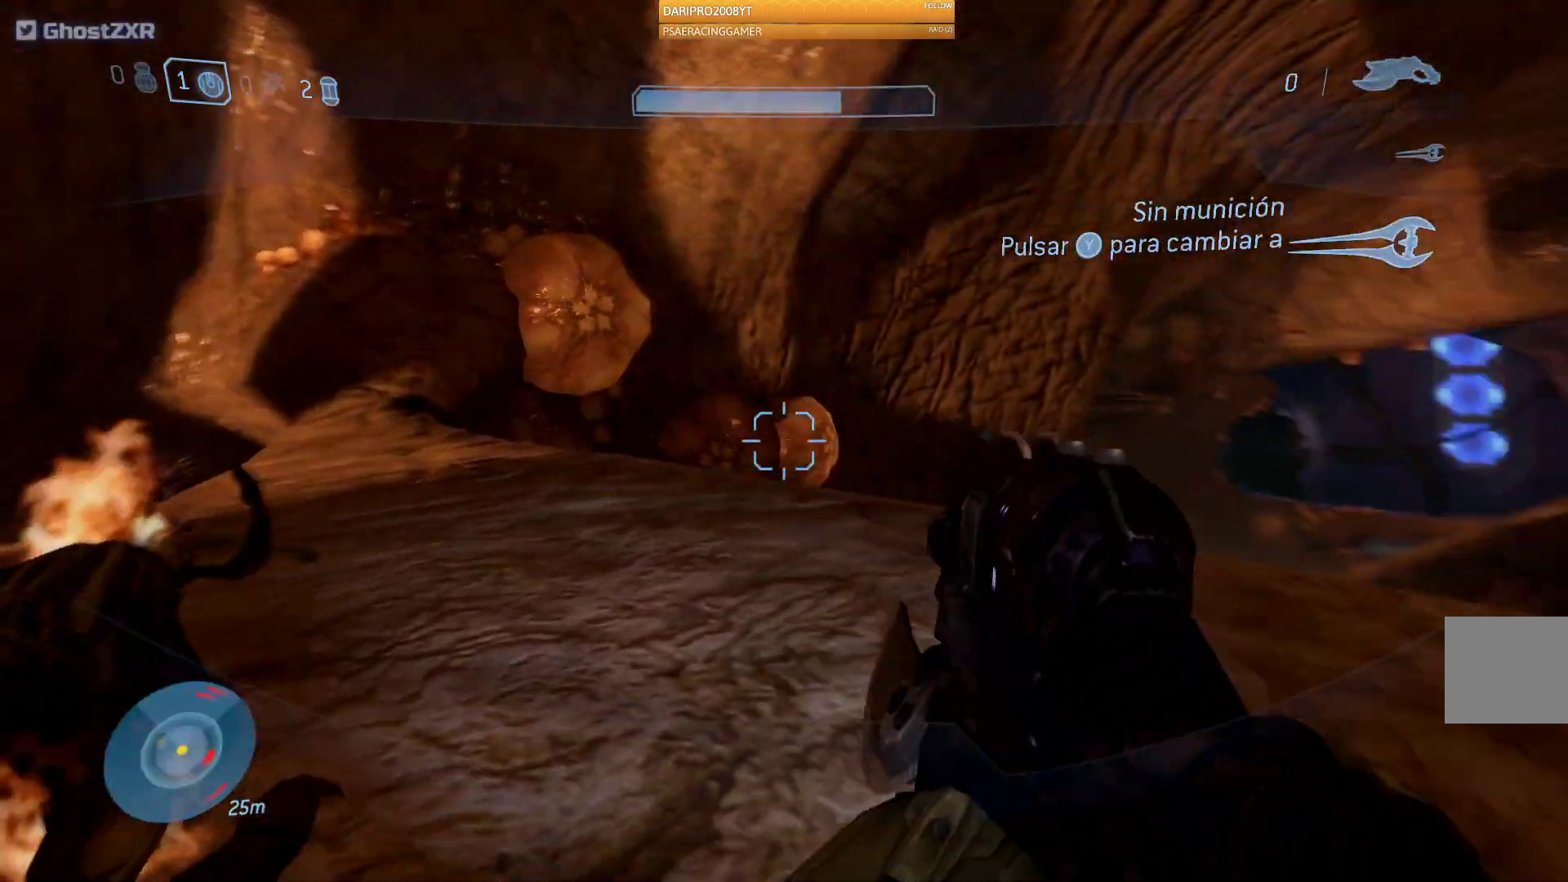
{"buttons": ["R1"], "left_stick": "down-left", "right_stick": "right", "events": []}
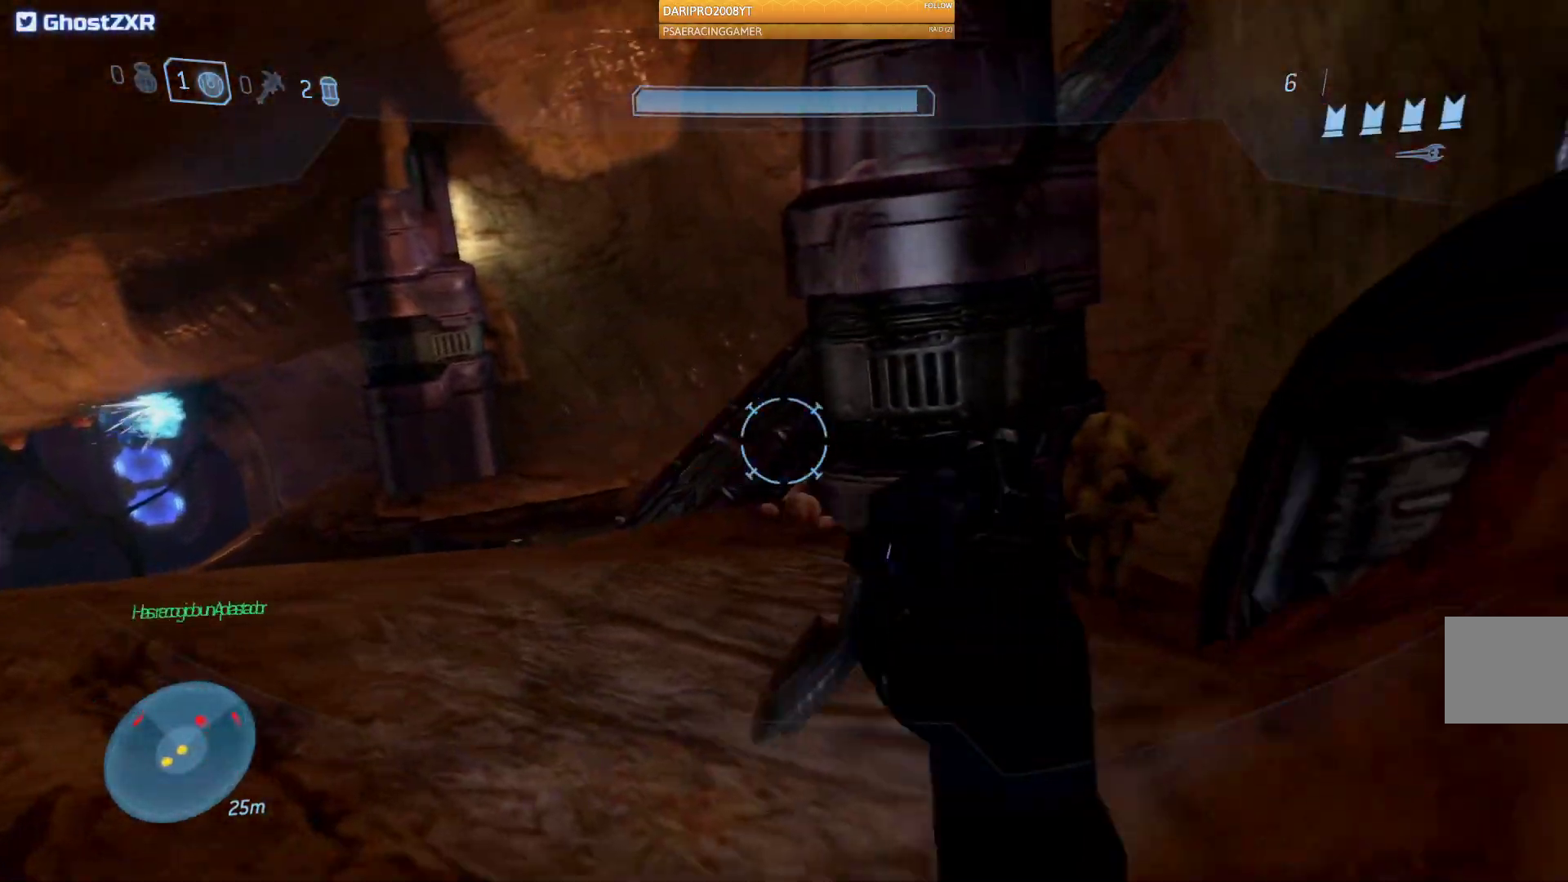
{"buttons": ["R1"], "left_stick": "up-right", "right_stick": "down-left", "events": [[67, "R1", "up"], [100, "right_stick", "center"], [117, "left_stick", "right"], [233, "left_stick", "up-right"], [250, "R1", "down"], [283, "right_stick", "down-left"]]}
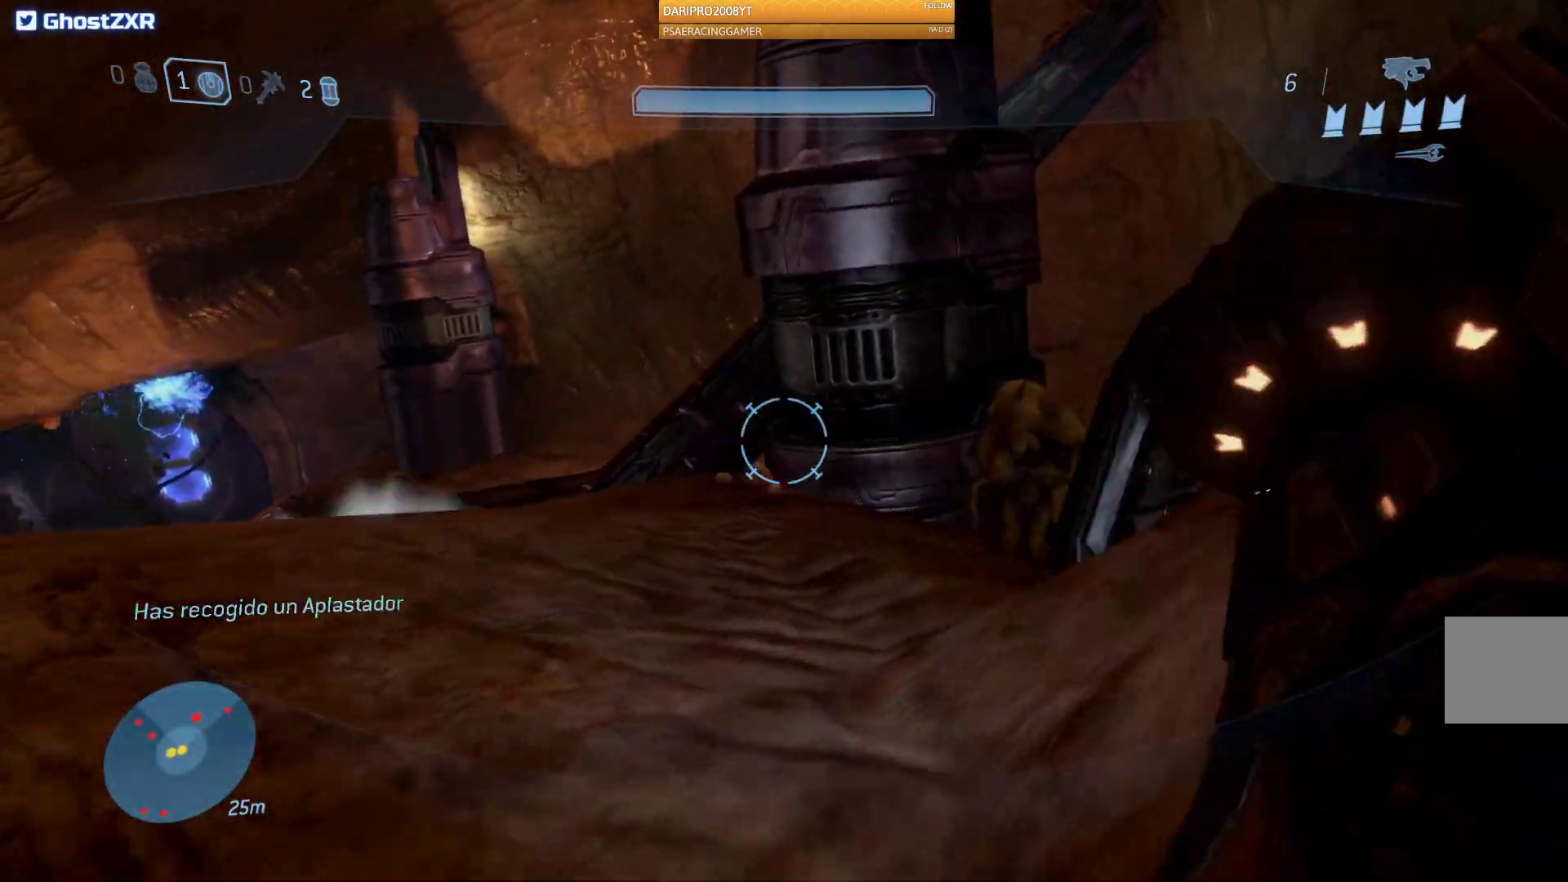
{"buttons": [], "left_stick": "up-left", "right_stick": "right", "events": [[67, "right_stick", "center"], [133, "R1", "up"], [150, "left_stick", "up"], [183, "right_stick", "right"], [283, "left_stick", "up-left"]]}
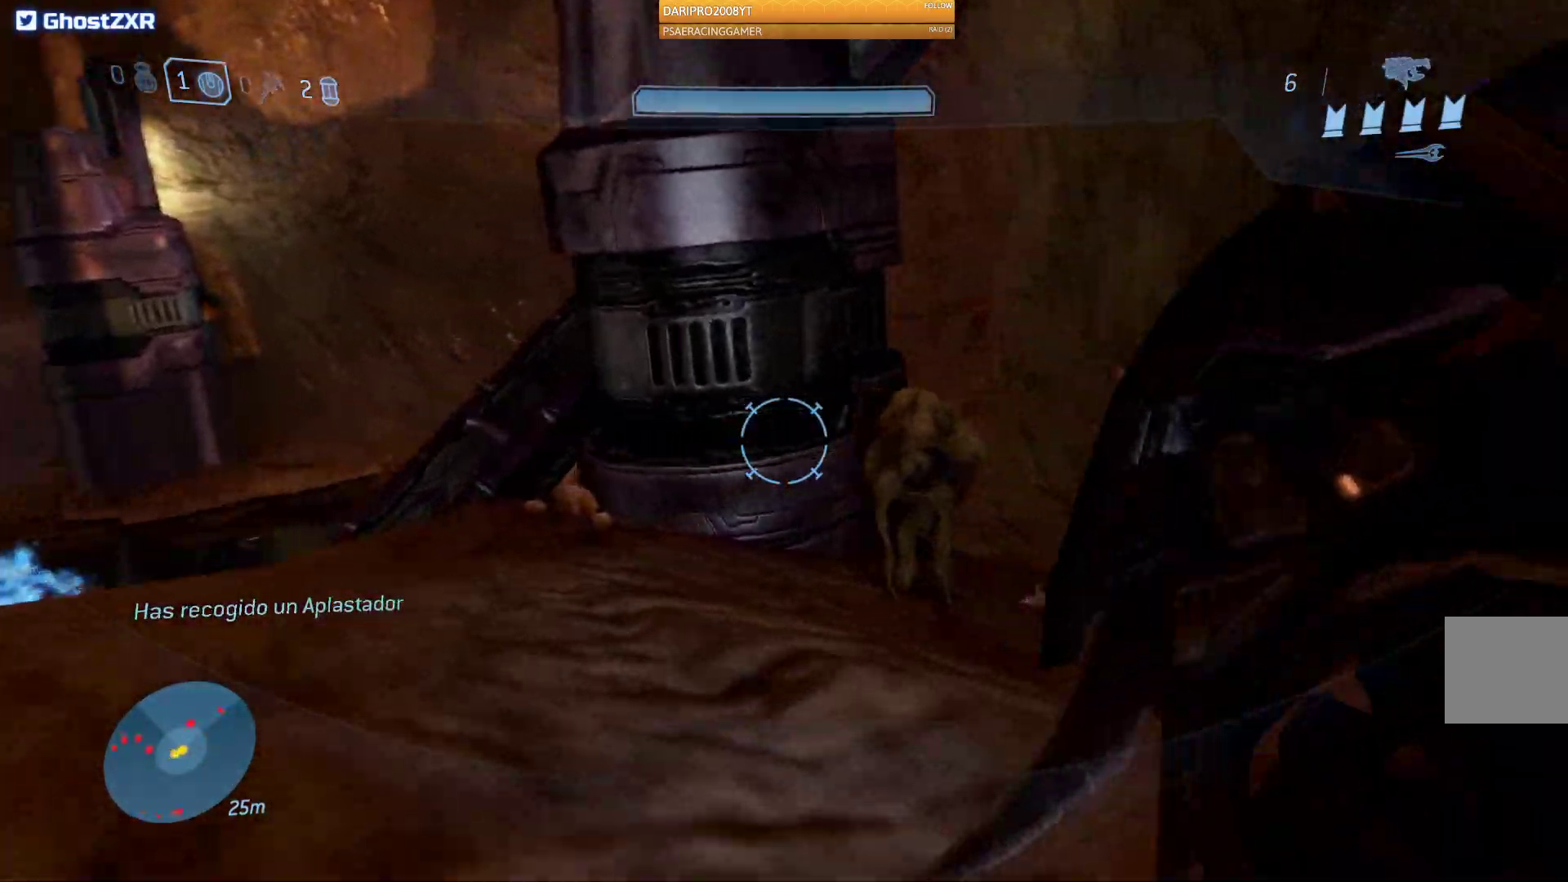
{"buttons": [], "left_stick": "down", "right_stick": "right", "events": [[150, "left_stick", "down-left"], [433, "left_stick", "down"]]}